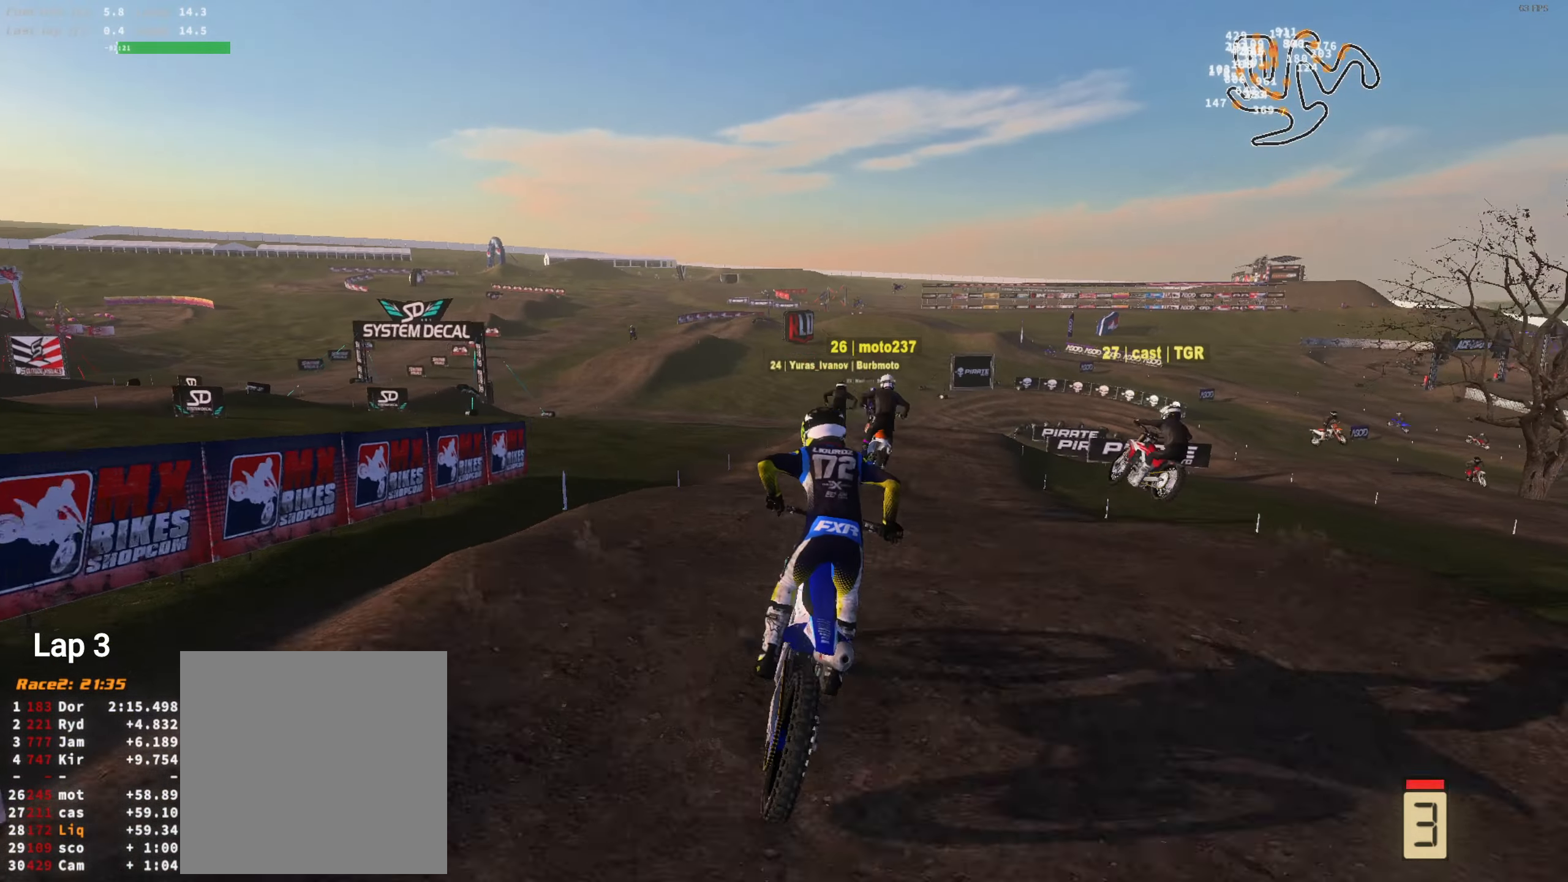
Gameplay with a controller (Xbox layout); each line is a JSON object with the inputs held at the frame after it. "events" lists button and stick changes between this image and that frame as [ms after this image, input, new state], when the widget could be followed in between.
{"buttons": ["R2"], "left_stick": "right", "right_stick": "up-left", "events": [[66, "left_stick", "center"], [66, "right_stick", "left"], [133, "right_stick", "down-left"], [200, "left_stick", "right"], [233, "right_stick", "center"], [300, "R2", "up"], [433, "R2", "down"], [433, "right_stick", "up-left"]]}
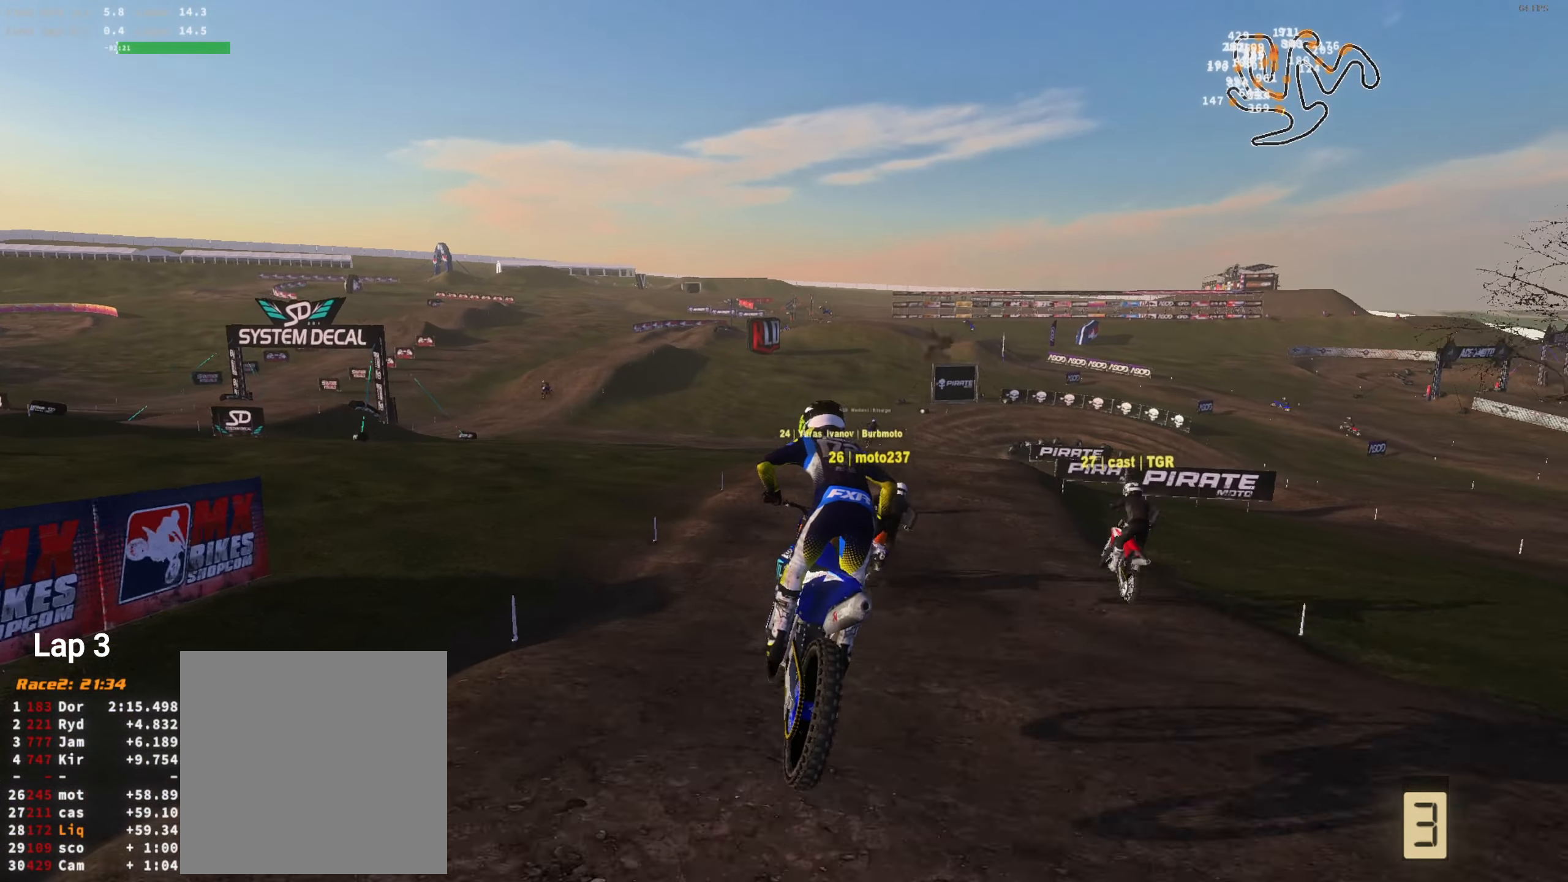
{"buttons": ["R2"], "left_stick": "center", "right_stick": "center", "events": [[66, "left_stick", "center"], [366, "right_stick", "center"]]}
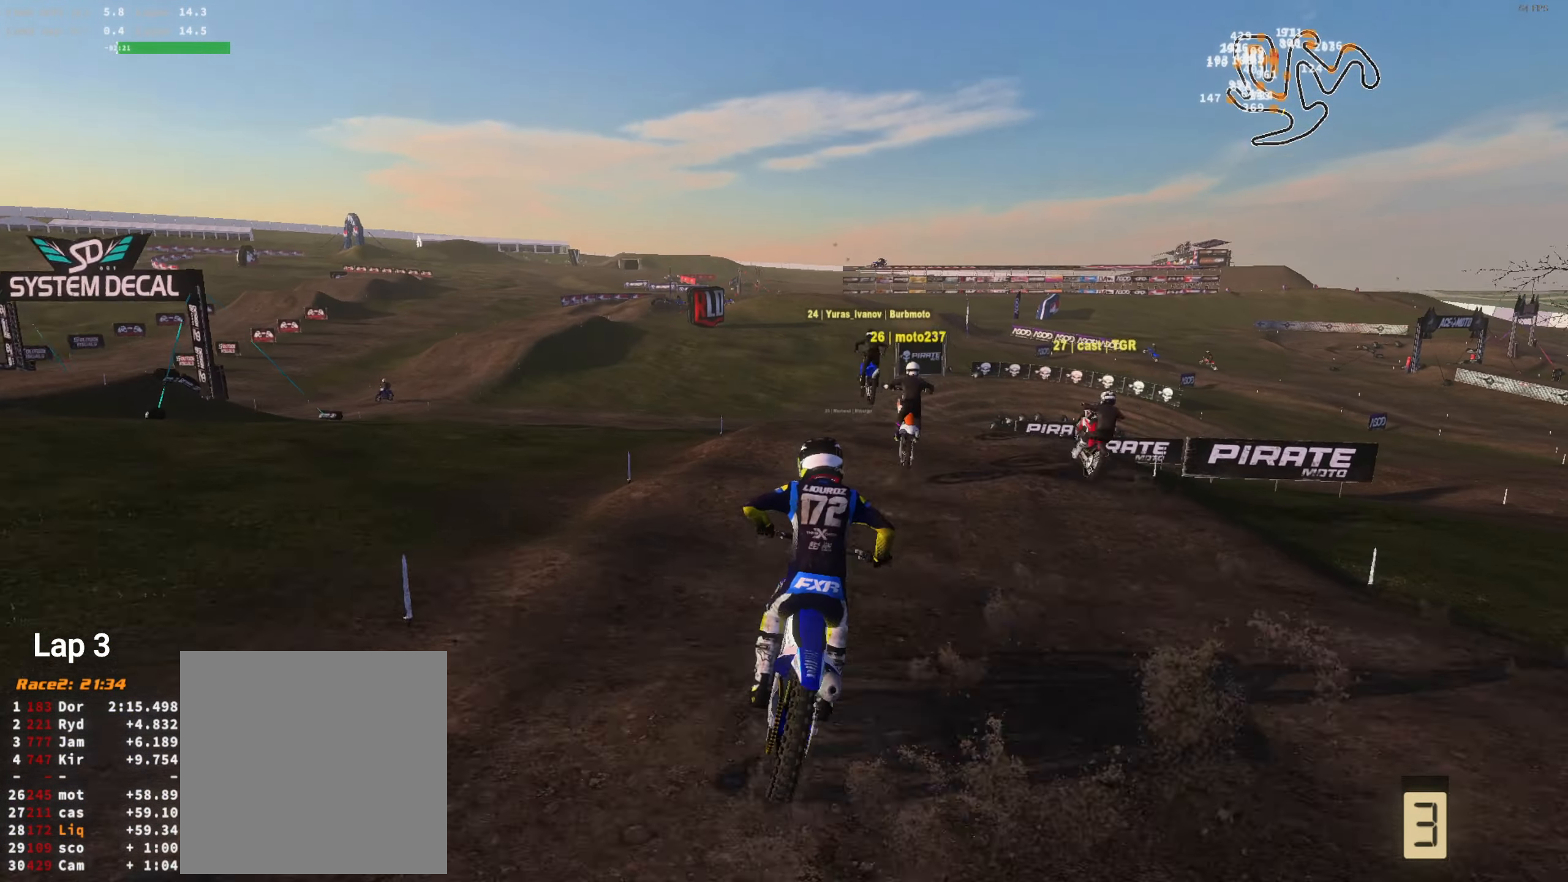
{"buttons": ["R2"], "left_stick": "right", "right_stick": "center", "events": [[33, "left_stick", "up-right"], [100, "right_stick", "up-left"], [133, "left_stick", "center"], [366, "left_stick", "right"], [433, "right_stick", "center"]]}
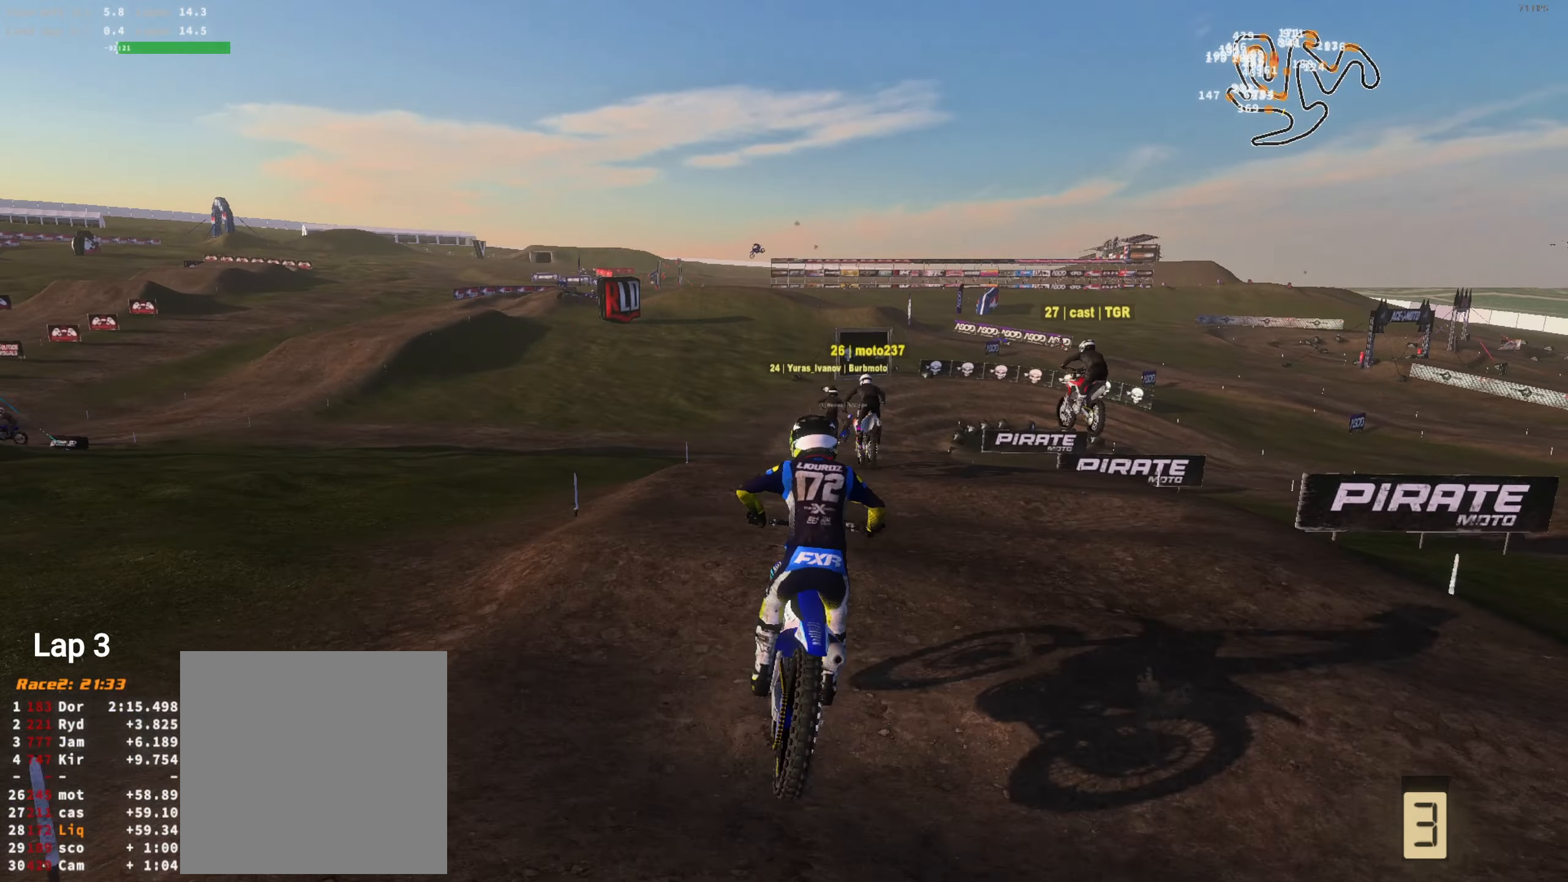
{"buttons": ["L1"], "left_stick": "up-right", "right_stick": "down-left", "events": [[66, "left_stick", "center"], [267, "R2", "up"], [400, "L1", "down"], [400, "left_stick", "up-right"], [467, "right_stick", "down-left"]]}
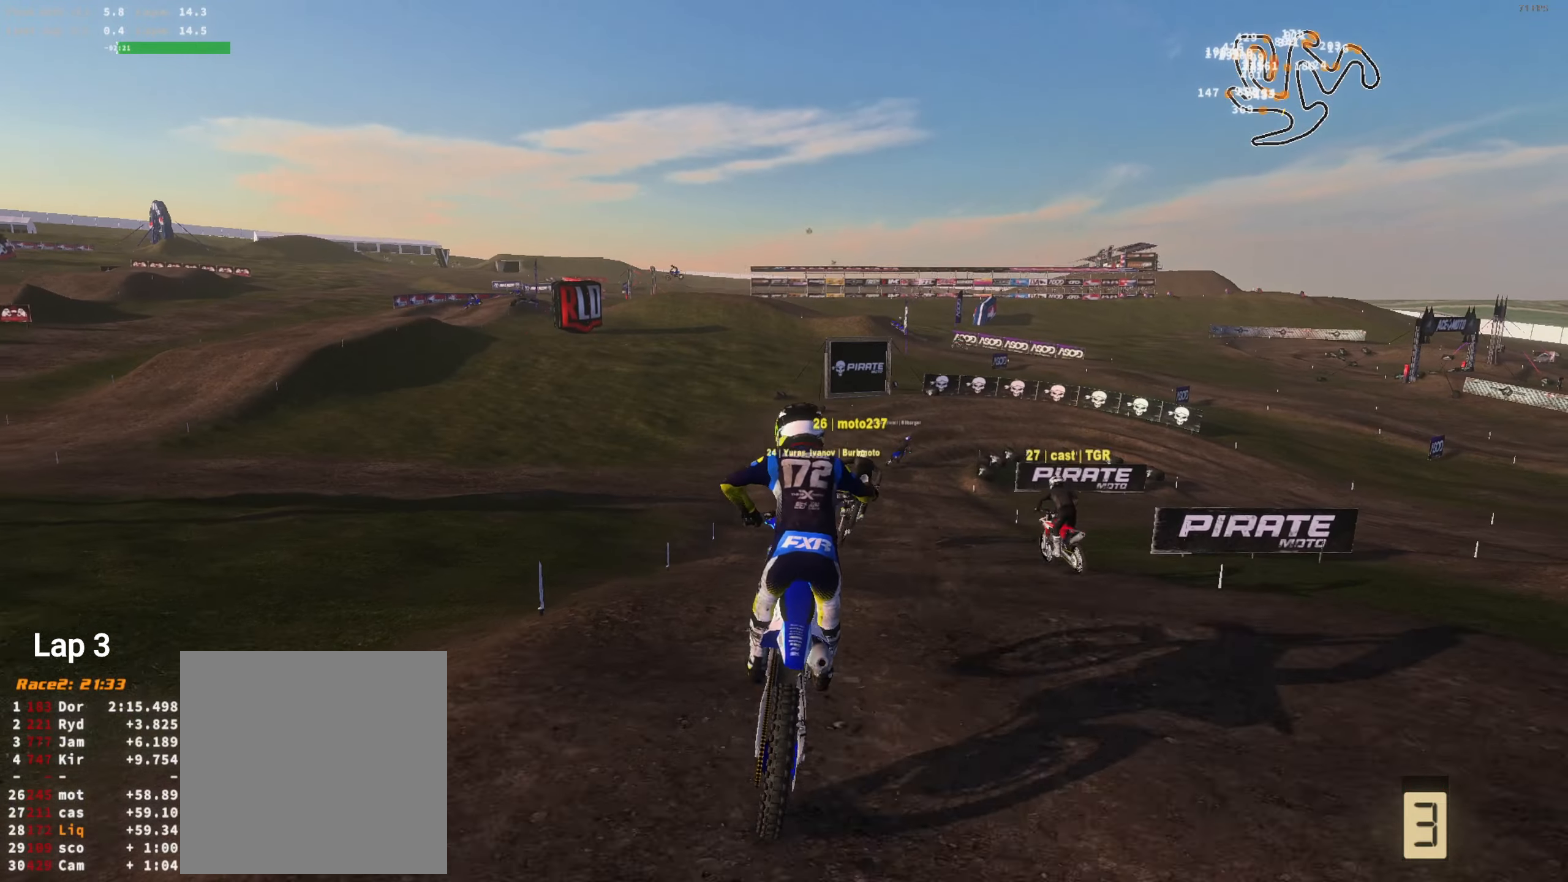
{"buttons": [], "left_stick": "right", "right_stick": "down", "events": [[33, "L1", "up"], [33, "right_stick", "down"], [233, "R2", "down"], [367, "left_stick", "center"], [467, "left_stick", "right"], [500, "R2", "up"]]}
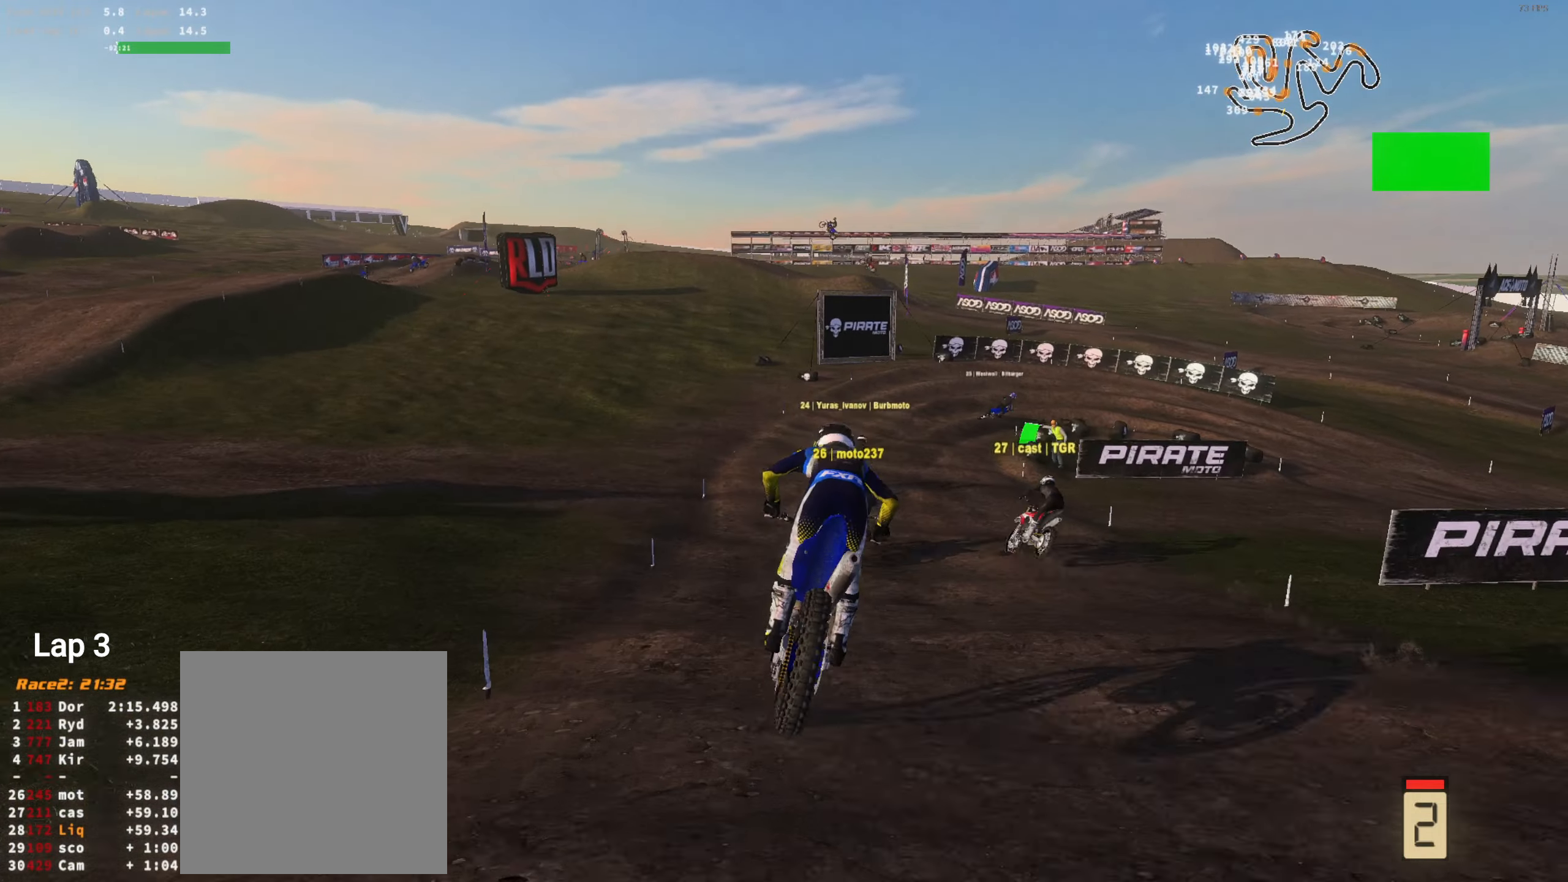
{"buttons": [], "left_stick": "center", "right_stick": "down", "events": [[100, "left_stick", "center"], [200, "left_stick", "up-right"], [300, "left_stick", "center"], [367, "R2", "down"], [500, "R2", "up"]]}
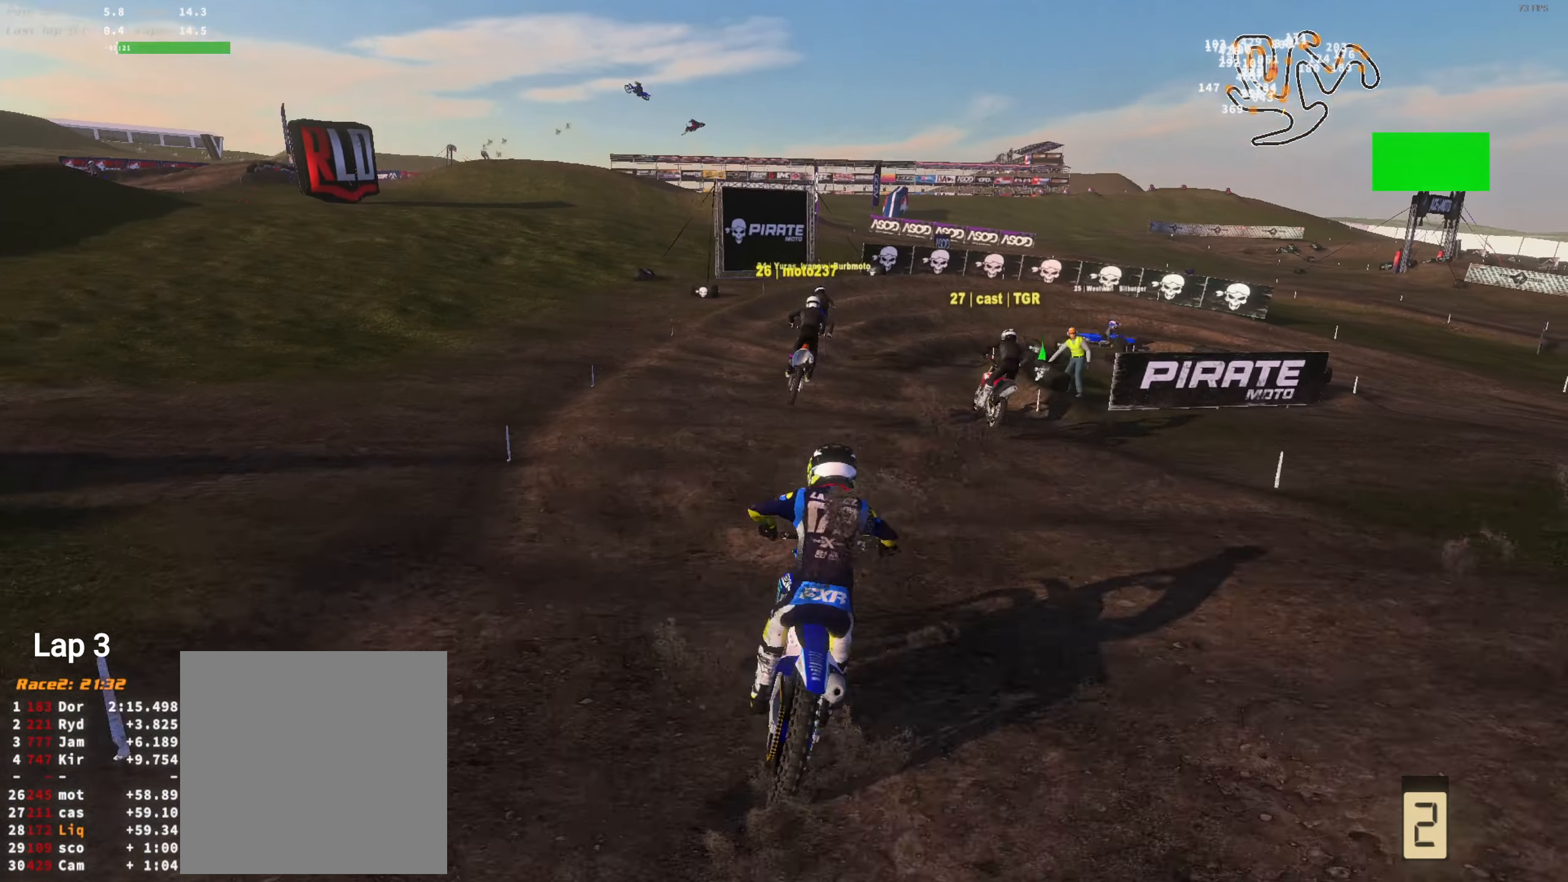
{"buttons": [], "left_stick": "right", "right_stick": "down-left", "events": [[67, "R2", "down"], [67, "left_stick", "right"], [167, "R2", "up"], [300, "left_stick", "center"], [367, "left_stick", "right"], [367, "right_stick", "down-left"]]}
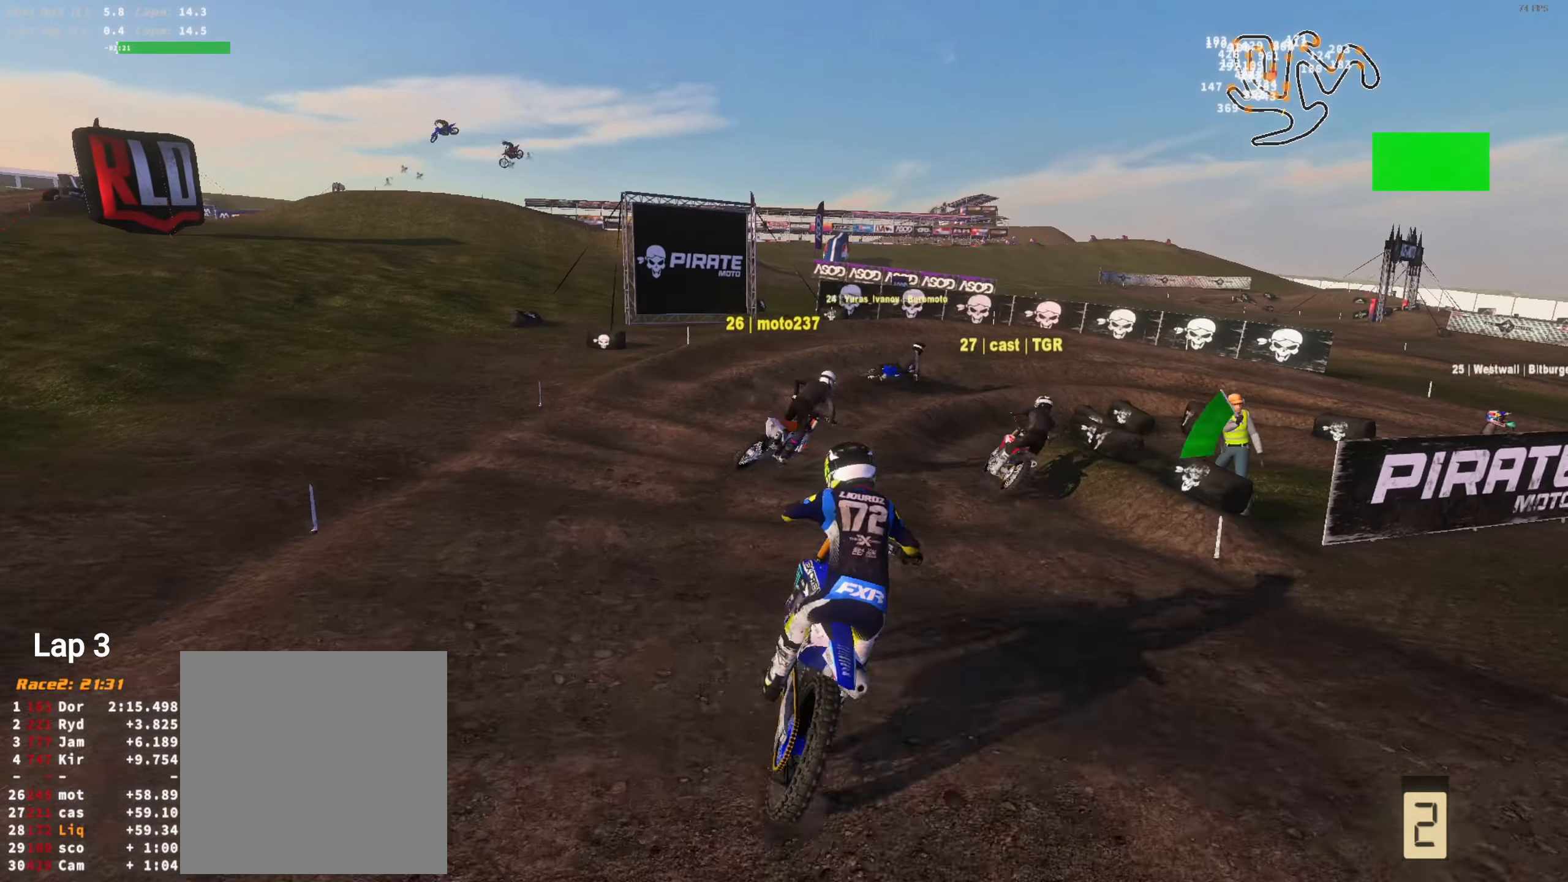
{"buttons": ["L2"], "left_stick": "center", "right_stick": "down-left", "events": [[267, "left_stick", "center"], [333, "left_stick", "right"], [433, "L2", "down"], [500, "left_stick", "center"]]}
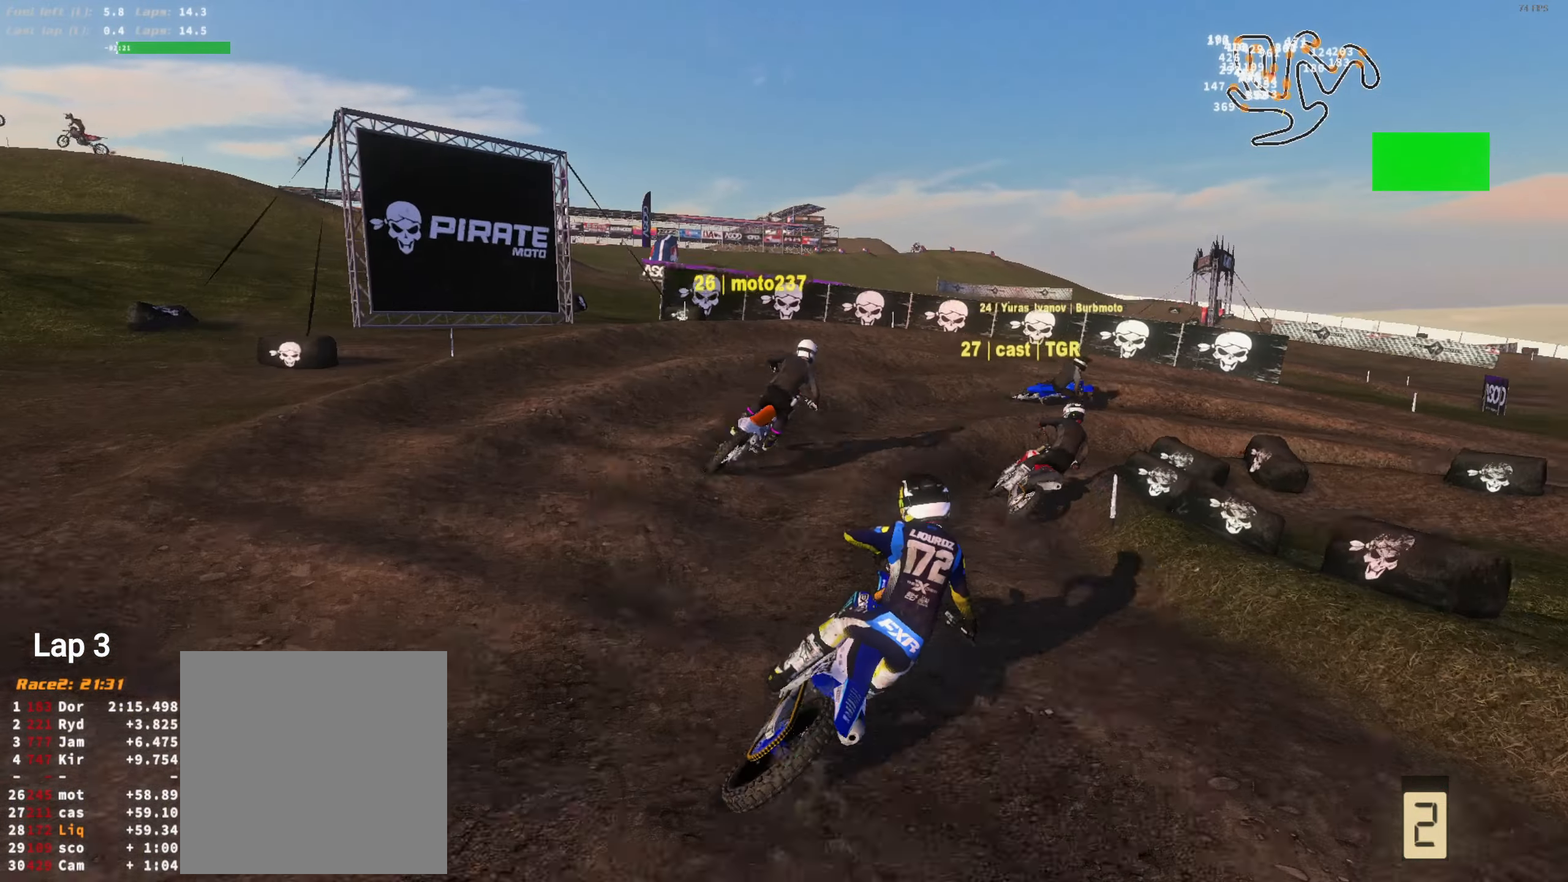
{"buttons": ["R2"], "left_stick": "right", "right_stick": "up-left", "events": [[133, "left_stick", "up-right"], [133, "right_stick", "left"], [167, "R2", "down"], [233, "L3", "down"], [267, "R2", "up"], [333, "L3", "up"], [333, "left_stick", "right"], [400, "L2", "up"], [400, "R2", "down"], [467, "right_stick", "up-left"]]}
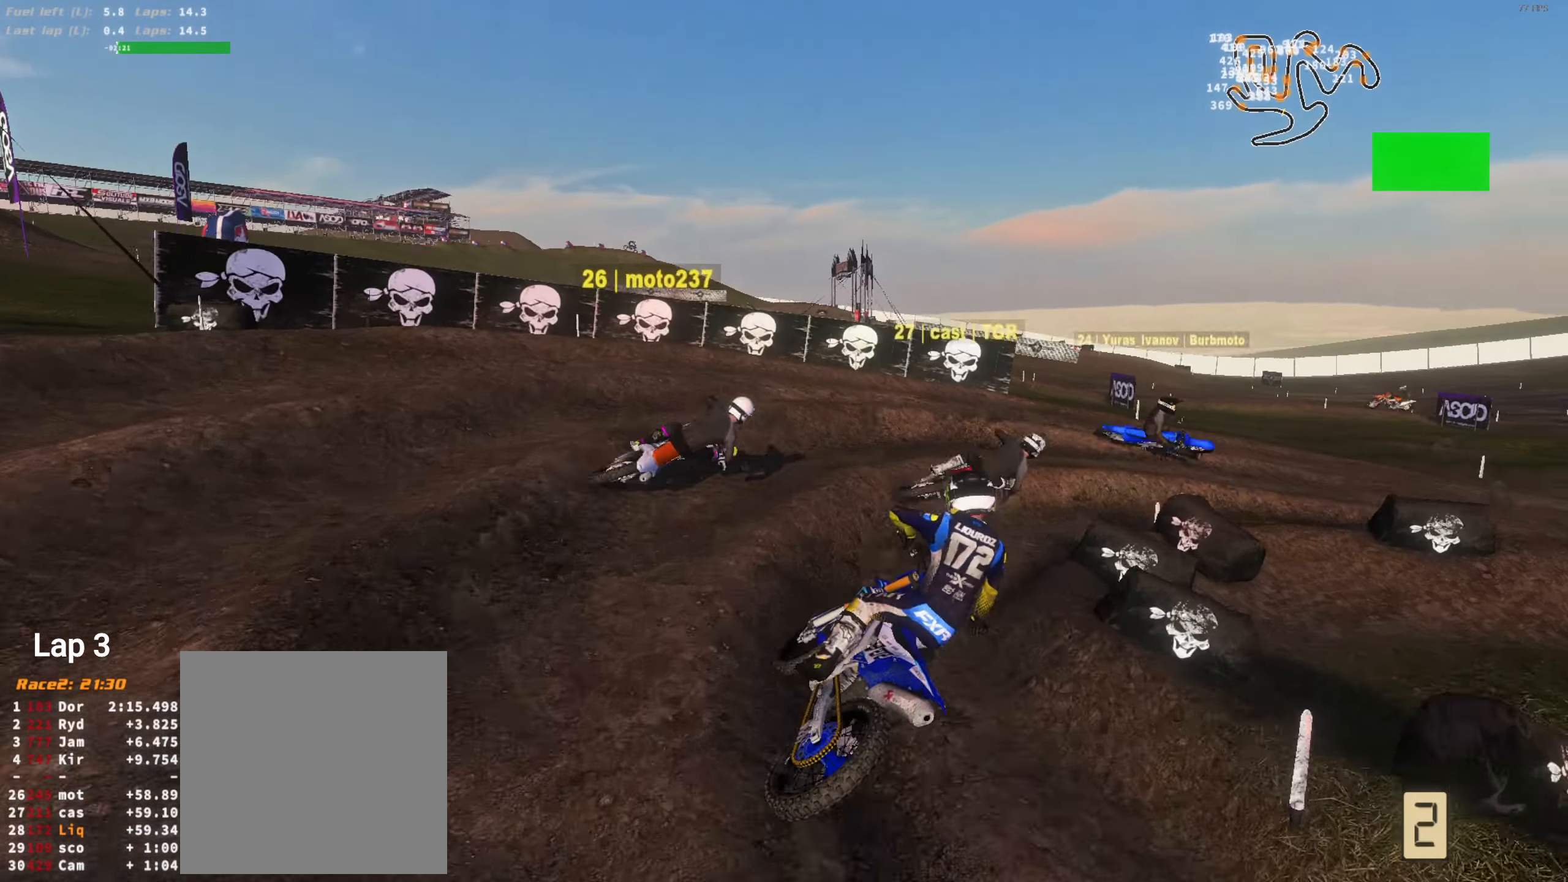
{"buttons": ["L2", "R2"], "left_stick": "center", "right_stick": "up-left", "events": [[167, "left_stick", "center"], [267, "left_stick", "right"], [333, "L2", "down"], [500, "left_stick", "center"]]}
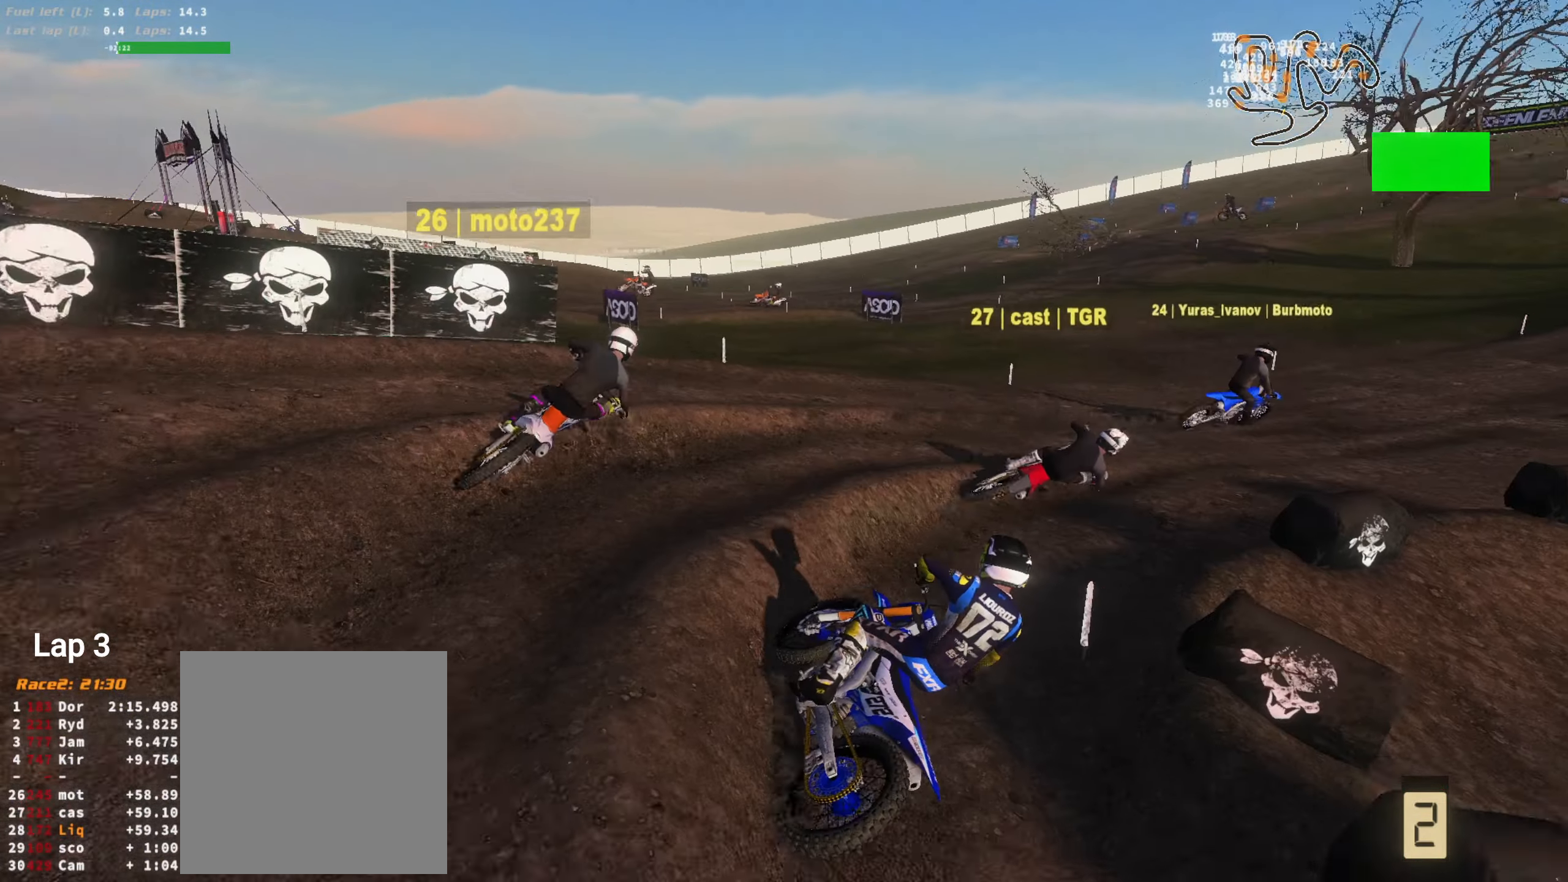
{"buttons": ["R2"], "left_stick": "center", "right_stick": "up-left", "events": [[33, "left_stick", "right"], [167, "L2", "up"], [167, "left_stick", "center"]]}
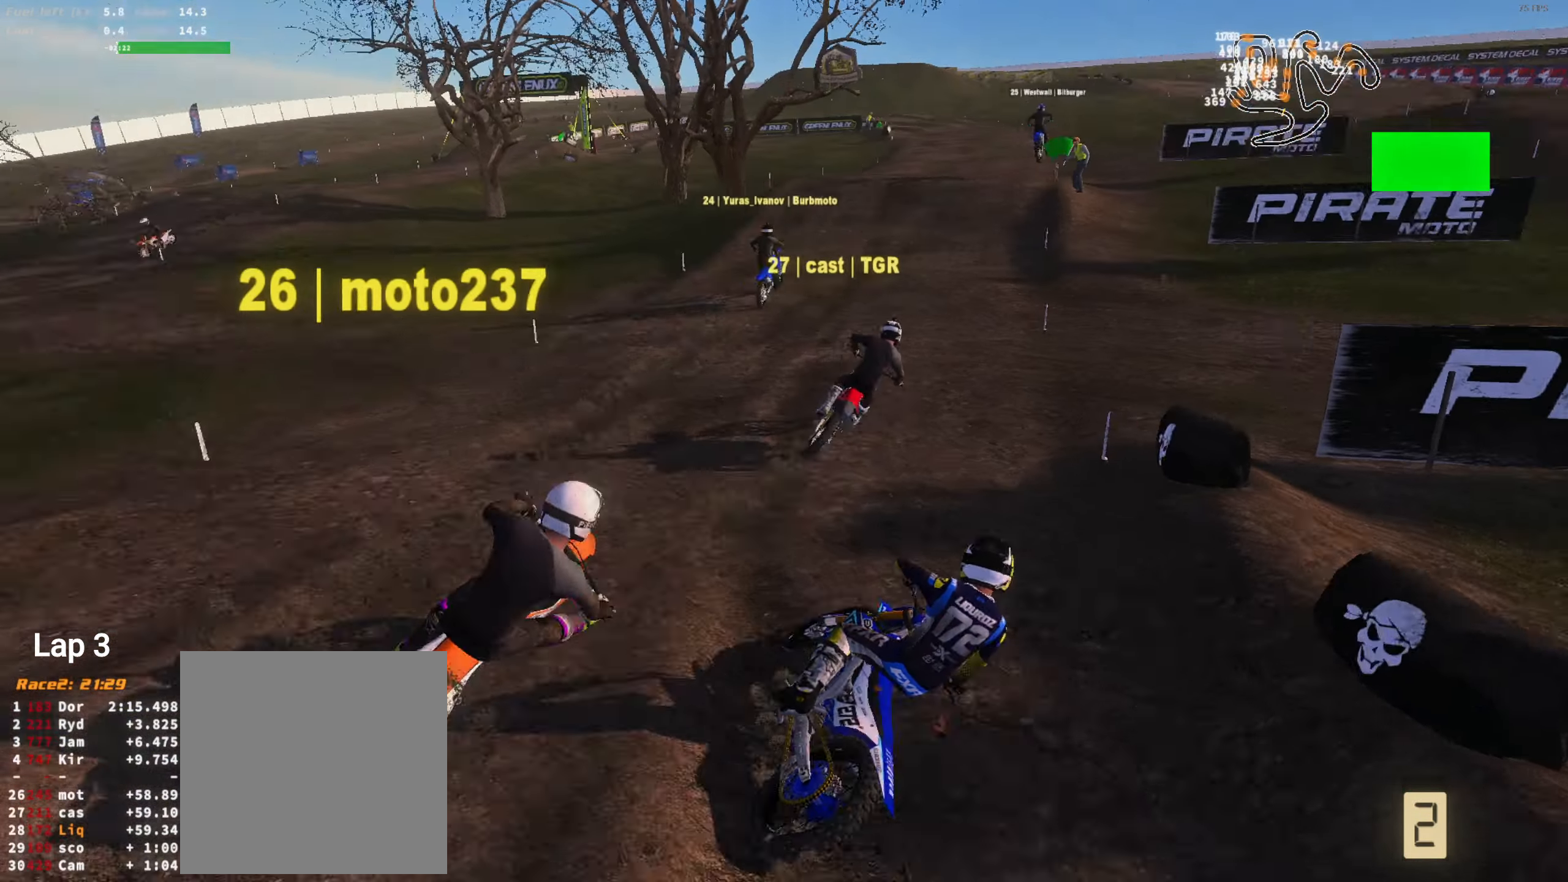
{"buttons": [], "left_stick": "left", "right_stick": "up-right", "events": [[133, "right_stick", "up"], [200, "L3", "down"], [267, "left_stick", "left"], [300, "L3", "up"], [367, "R2", "up"], [500, "right_stick", "up-right"]]}
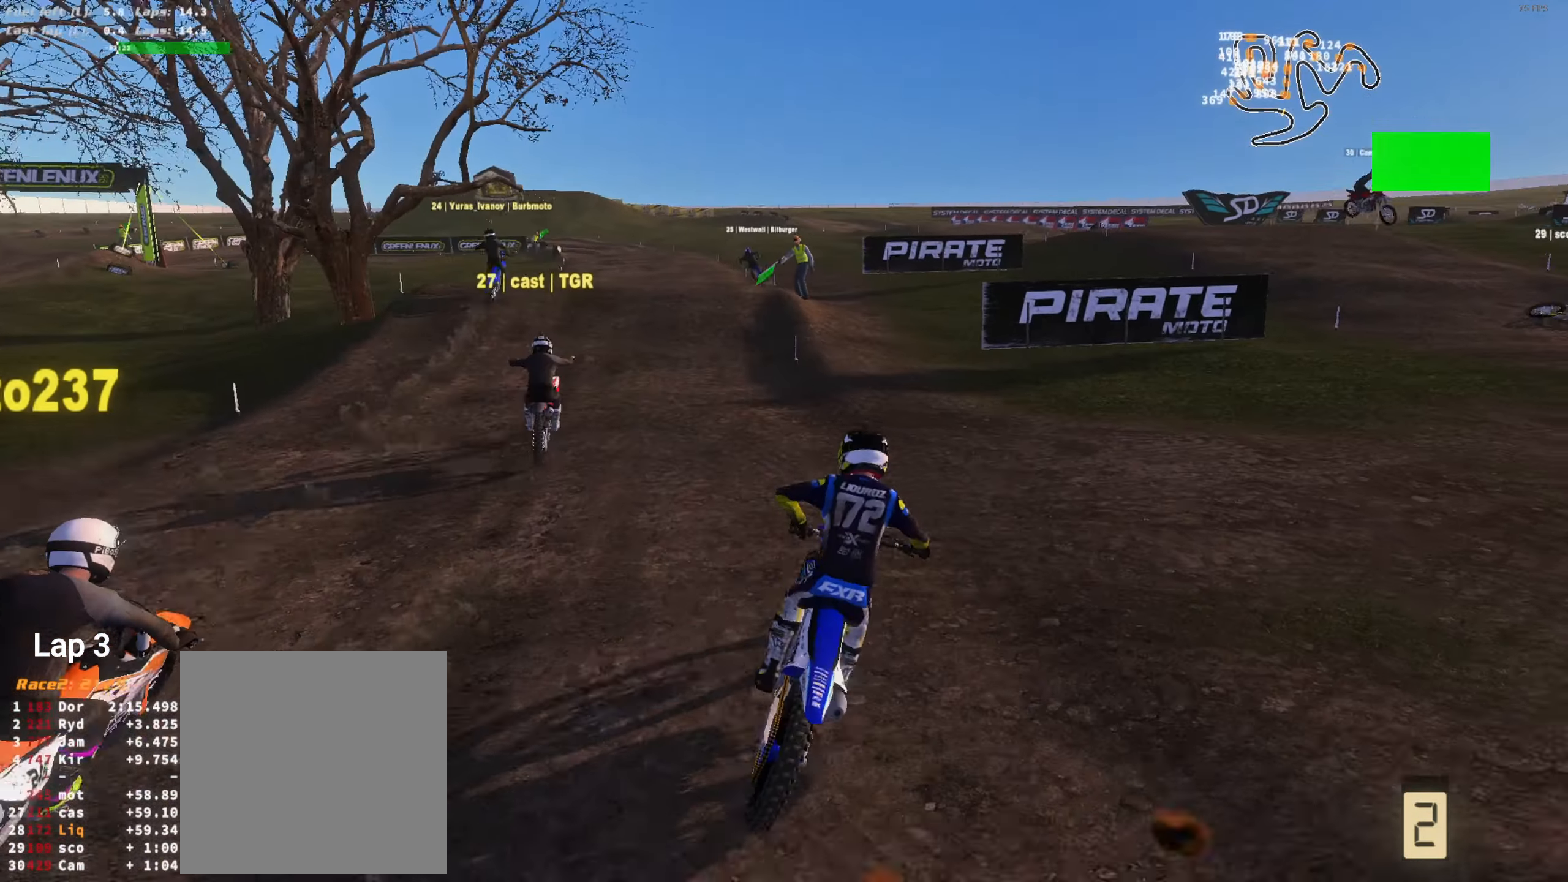
{"buttons": ["R2"], "left_stick": "left", "right_stick": "up-right", "events": [[33, "R2", "down"], [100, "left_stick", "center"], [167, "left_stick", "left"], [333, "left_stick", "center"], [500, "left_stick", "left"]]}
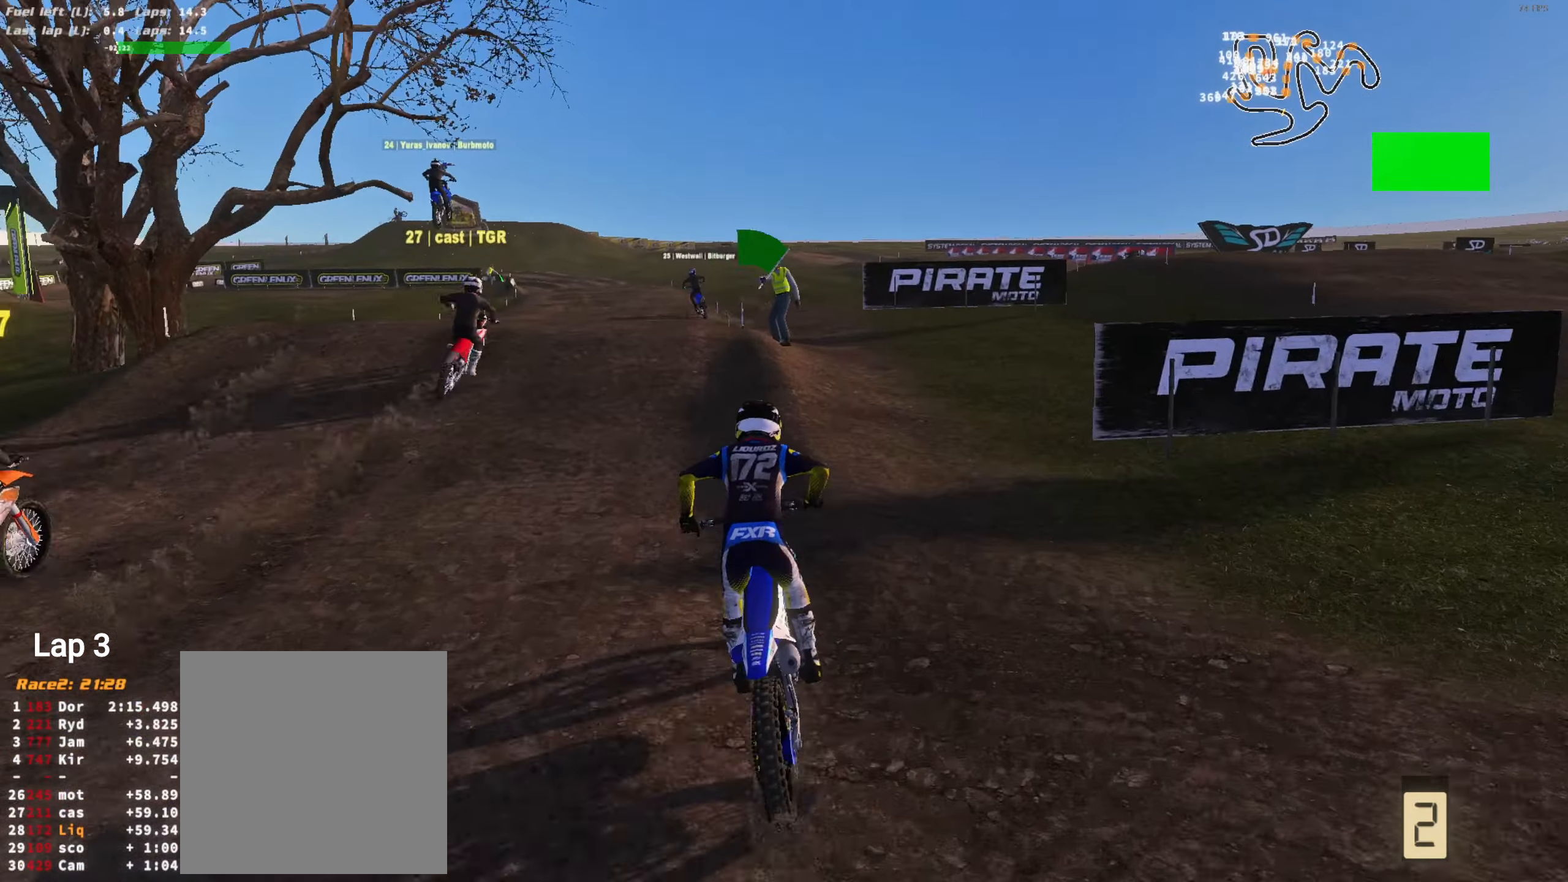
{"buttons": ["R2"], "left_stick": "left", "right_stick": "center", "events": [[100, "left_stick", "center"], [200, "left_stick", "left"], [334, "left_stick", "center"], [400, "right_stick", "up"], [500, "left_stick", "left"], [500, "right_stick", "center"]]}
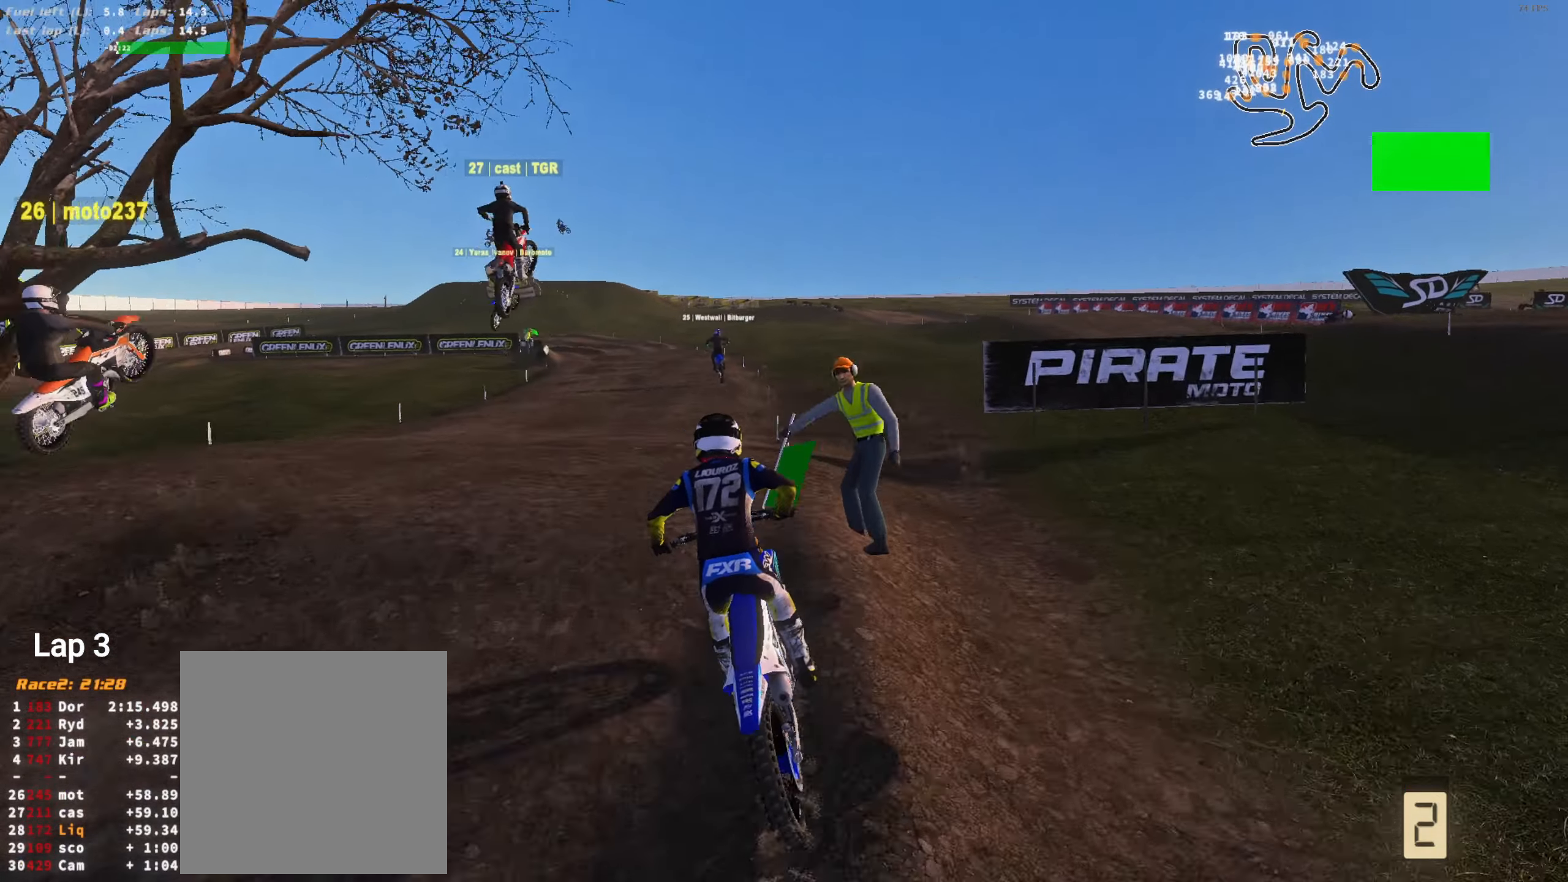
{"buttons": ["R2"], "left_stick": "up-left", "right_stick": "up", "events": [[100, "R2", "up"], [100, "left_stick", "center"], [334, "left_stick", "up-left"], [367, "R2", "down"], [434, "right_stick", "up"]]}
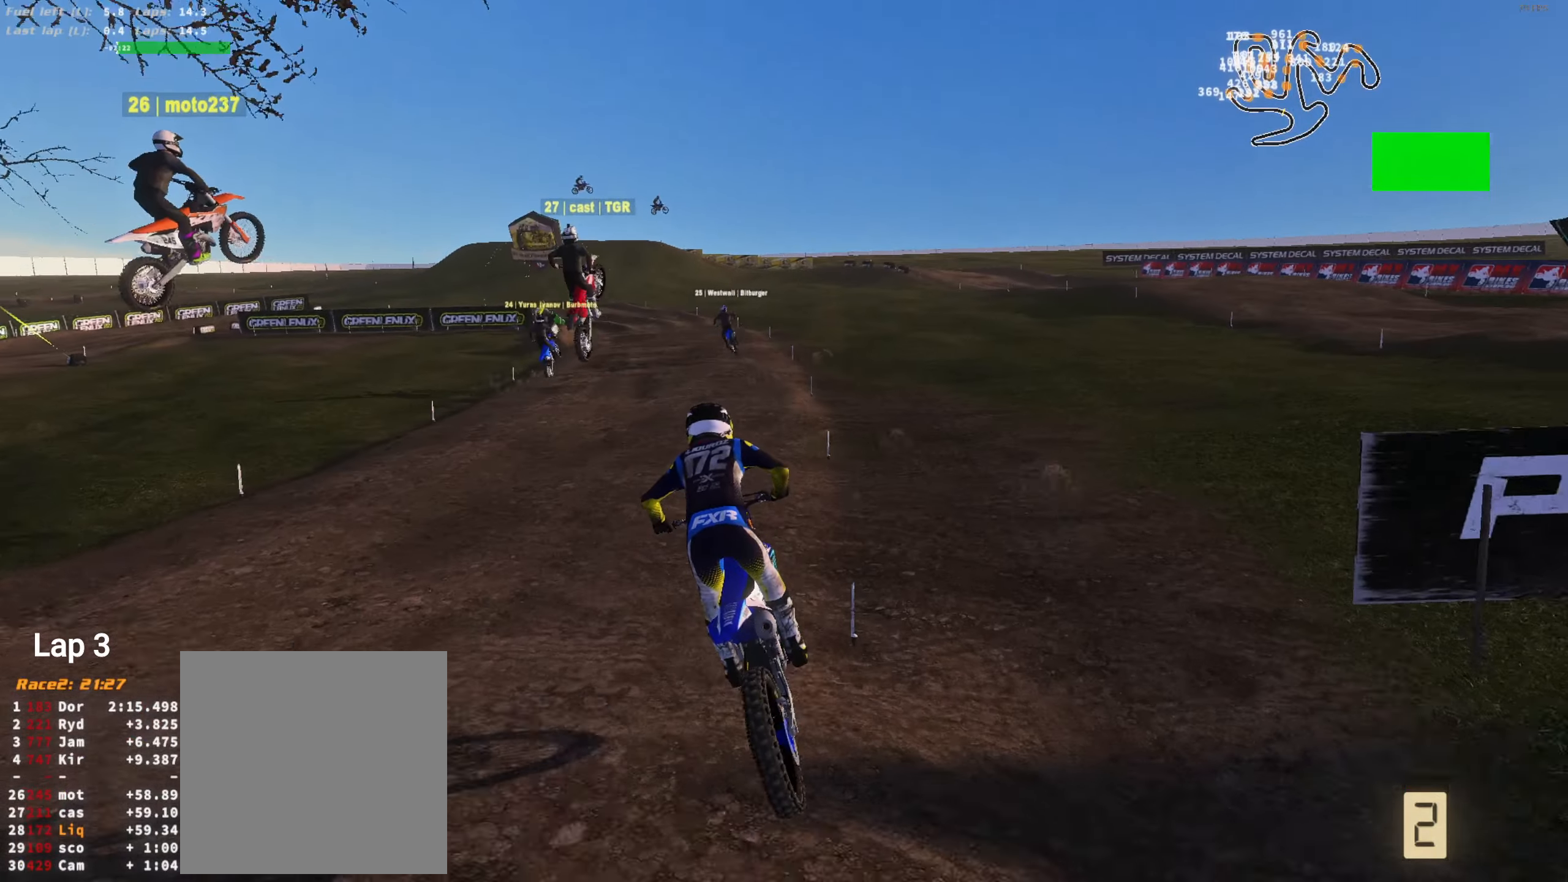
{"buttons": ["R2"], "left_stick": "left", "right_stick": "up", "events": [[67, "left_stick", "left"], [200, "left_stick", "center"], [434, "left_stick", "left"]]}
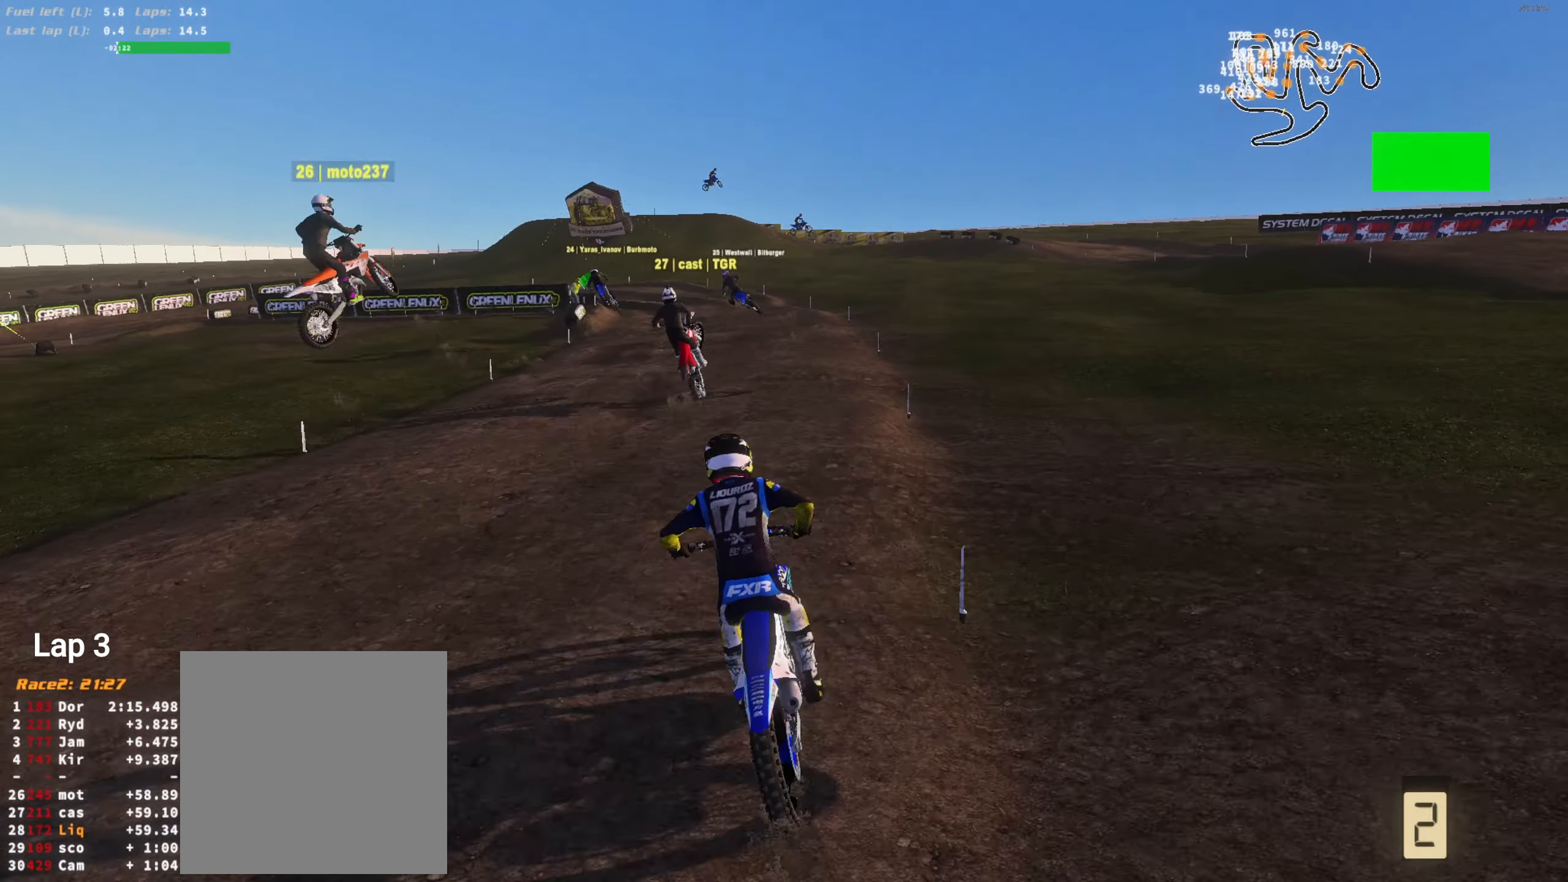
{"buttons": ["R2"], "left_stick": "left", "right_stick": "left", "events": [[34, "left_stick", "center"], [117, "right_stick", "up-left"], [300, "left_stick", "left"], [367, "left_stick", "center"], [367, "right_stick", "left"], [500, "left_stick", "left"]]}
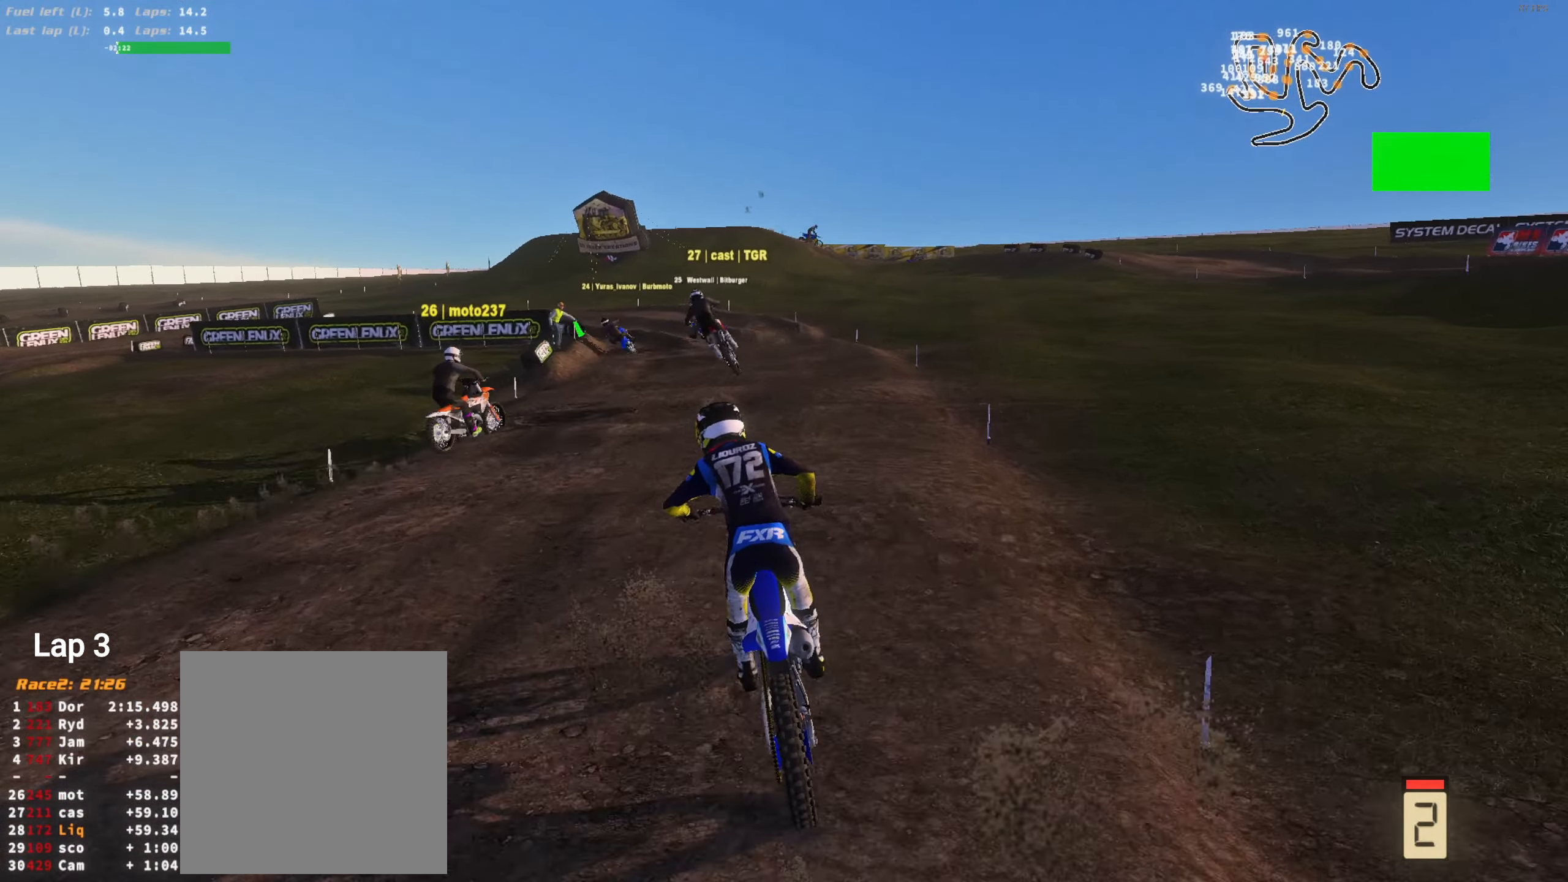
{"buttons": [], "left_stick": "center", "right_stick": "down", "events": [[67, "right_stick", "center"], [134, "left_stick", "center"], [234, "left_stick", "left"], [234, "right_stick", "down"], [334, "left_stick", "center"], [434, "R2", "up"]]}
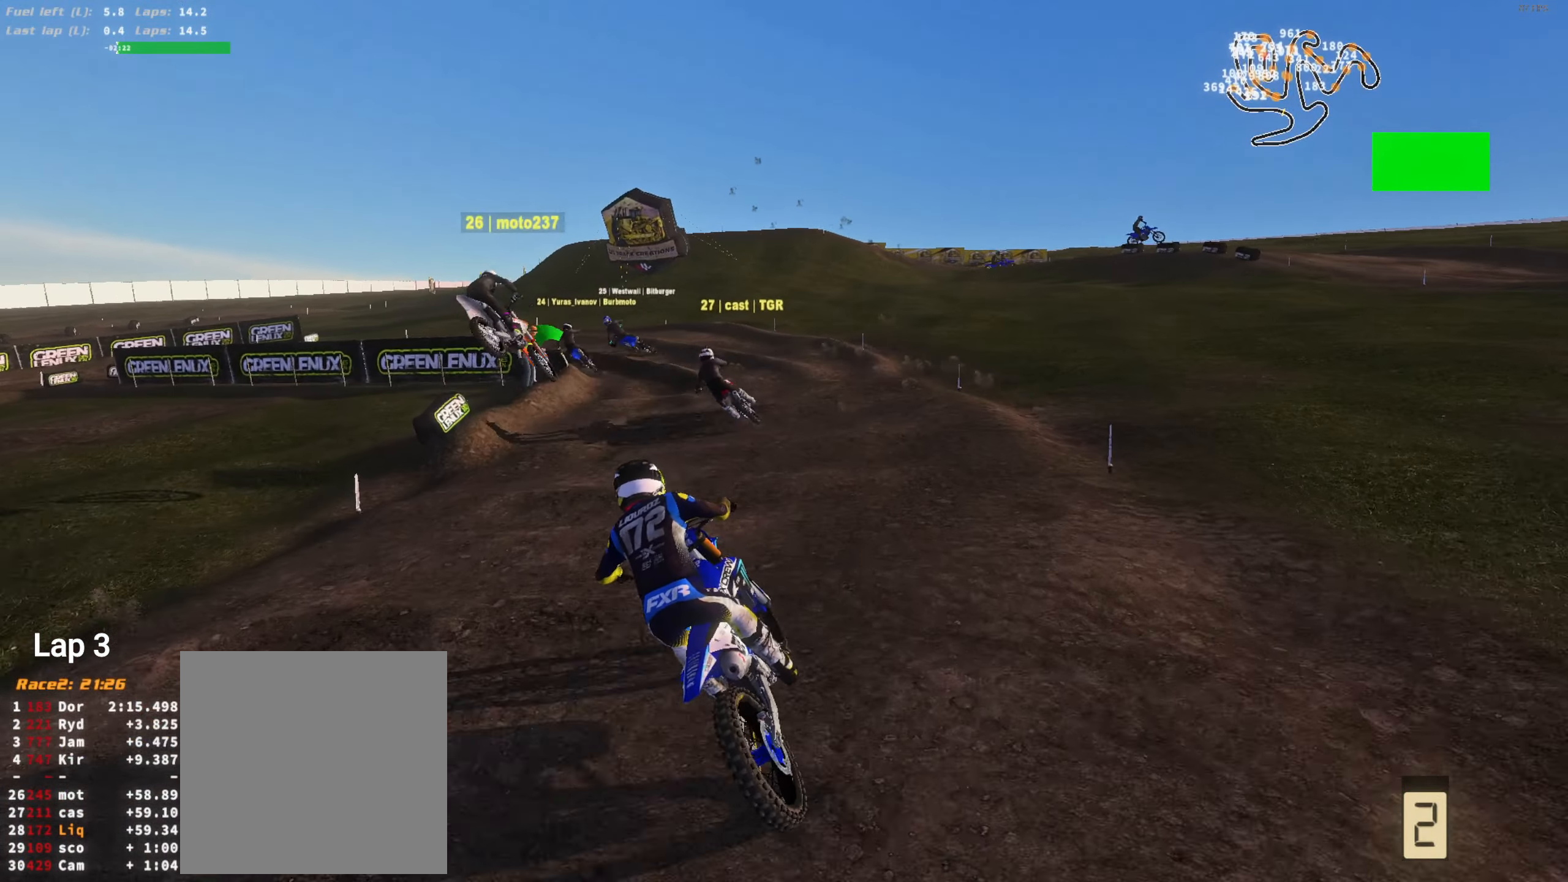
{"buttons": ["R2", "L3"], "left_stick": "up-left", "right_stick": "center", "events": [[134, "R2", "down"], [134, "left_stick", "left"], [267, "left_stick", "center"], [334, "R2", "up"], [367, "left_stick", "up-left"], [434, "L3", "down"], [434, "R2", "down"], [467, "right_stick", "center"]]}
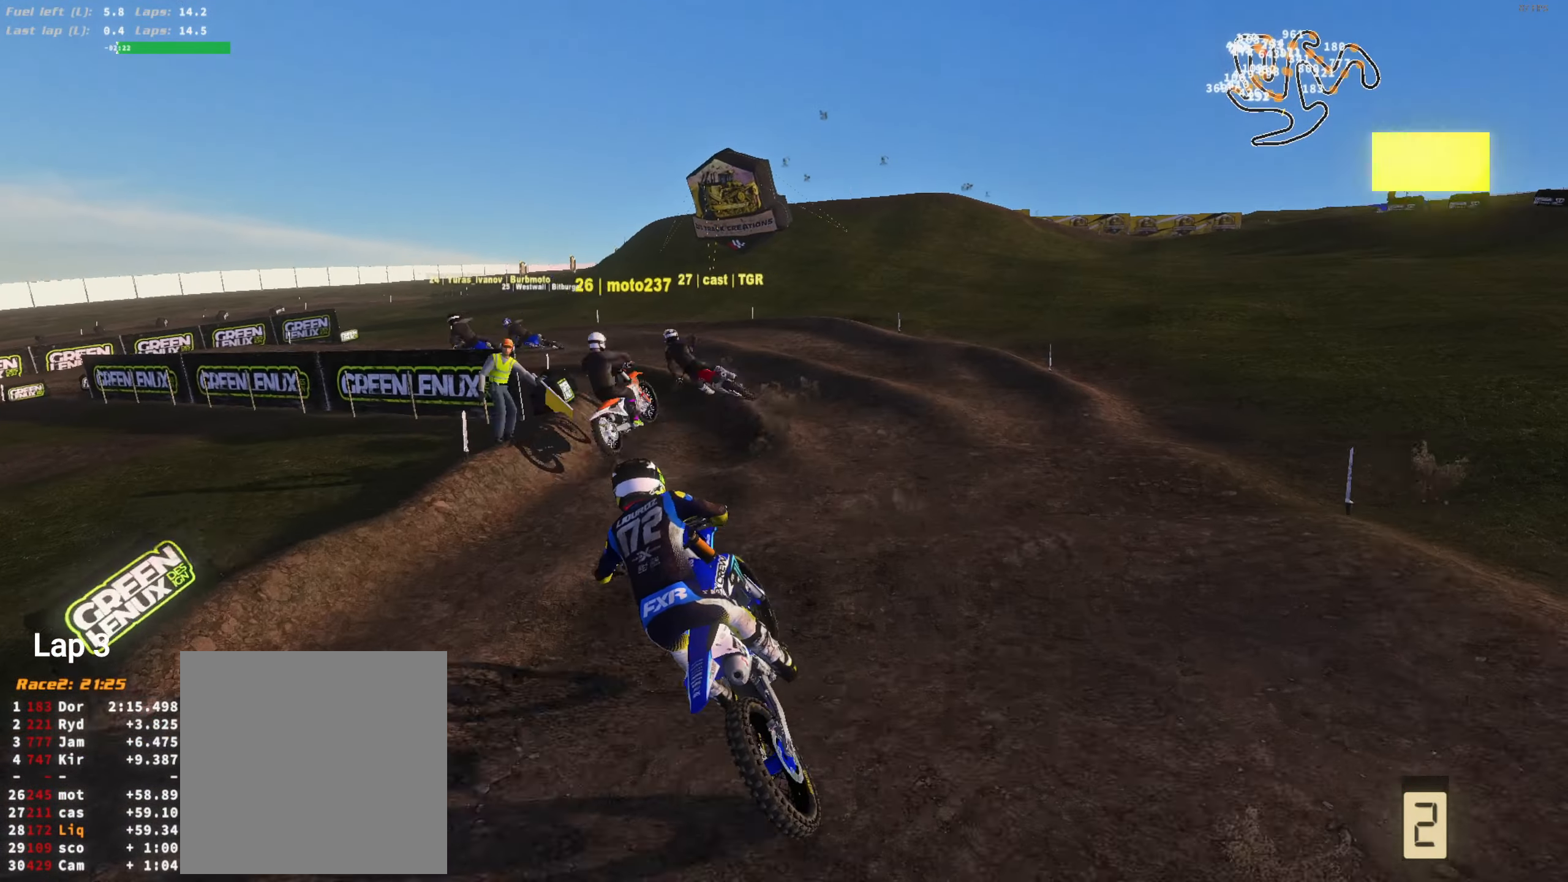
{"buttons": ["L2"], "left_stick": "center", "right_stick": "center", "events": [[67, "L3", "up"], [67, "left_stick", "center"], [100, "R2", "up"], [200, "R2", "down"], [300, "left_stick", "left"], [367, "R2", "up"], [434, "left_stick", "center"], [467, "L2", "down"]]}
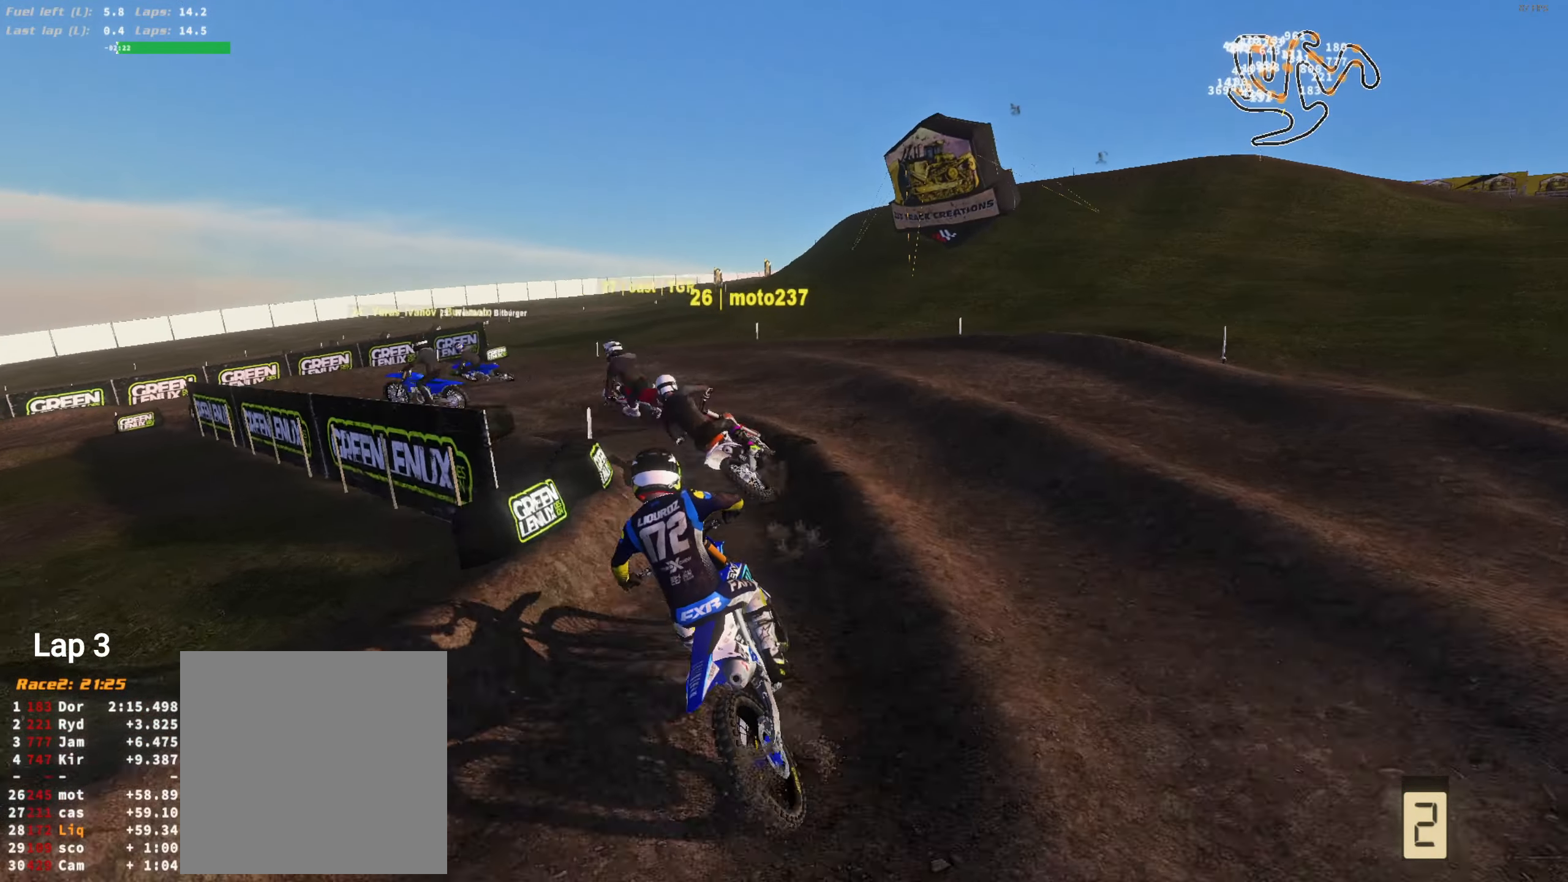
{"buttons": ["R2"], "left_stick": "center", "right_stick": "up-right", "events": [[34, "left_stick", "left"], [200, "left_stick", "center"], [267, "R2", "down"], [267, "left_stick", "left"], [300, "right_stick", "up-right"], [434, "L2", "up"], [434, "left_stick", "center"]]}
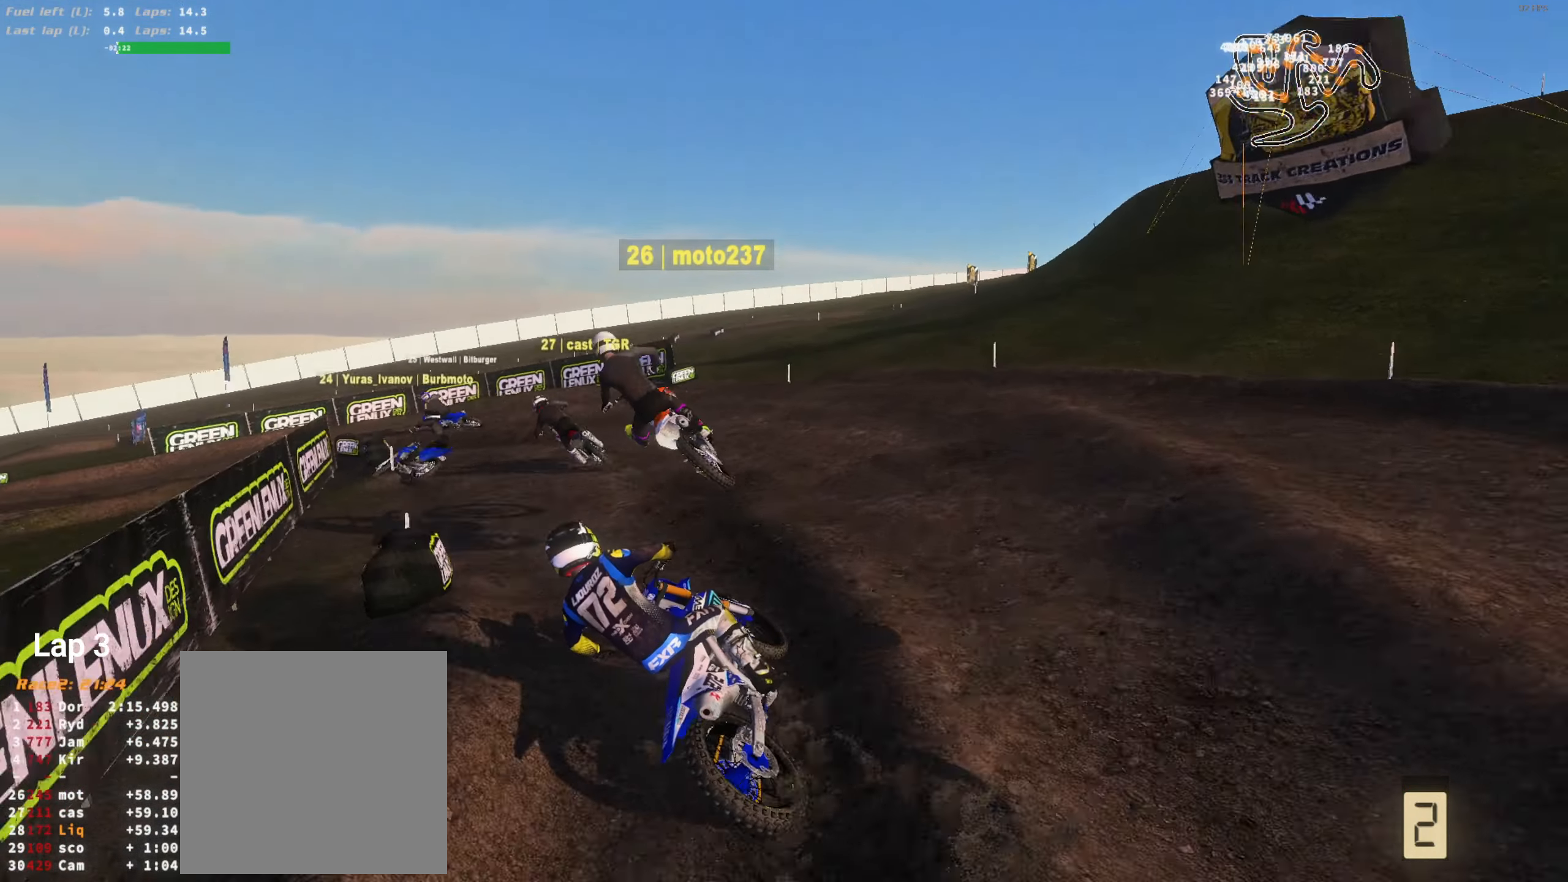
{"buttons": ["L2"], "left_stick": "center", "right_stick": "center", "events": [[334, "left_stick", "left"], [400, "L2", "down"], [434, "R2", "up"], [467, "left_stick", "center"], [467, "right_stick", "center"]]}
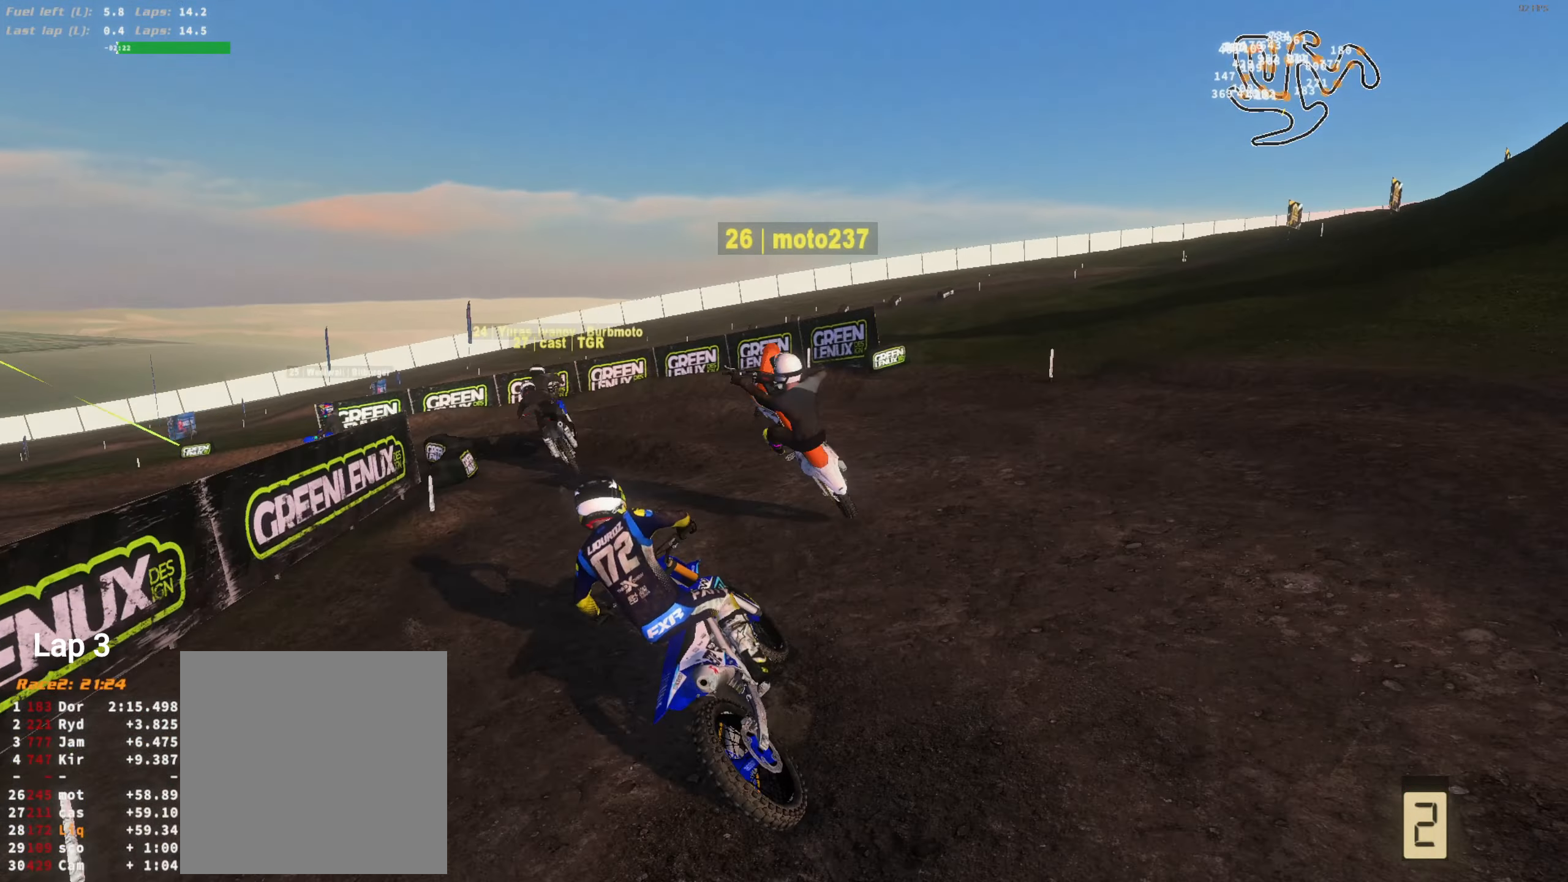
{"buttons": ["R2"], "left_stick": "center", "right_stick": "up", "events": [[67, "left_stick", "left"], [200, "left_stick", "center"], [267, "L2", "up"], [334, "R2", "down"], [400, "left_stick", "right"], [400, "right_stick", "up"], [500, "left_stick", "center"]]}
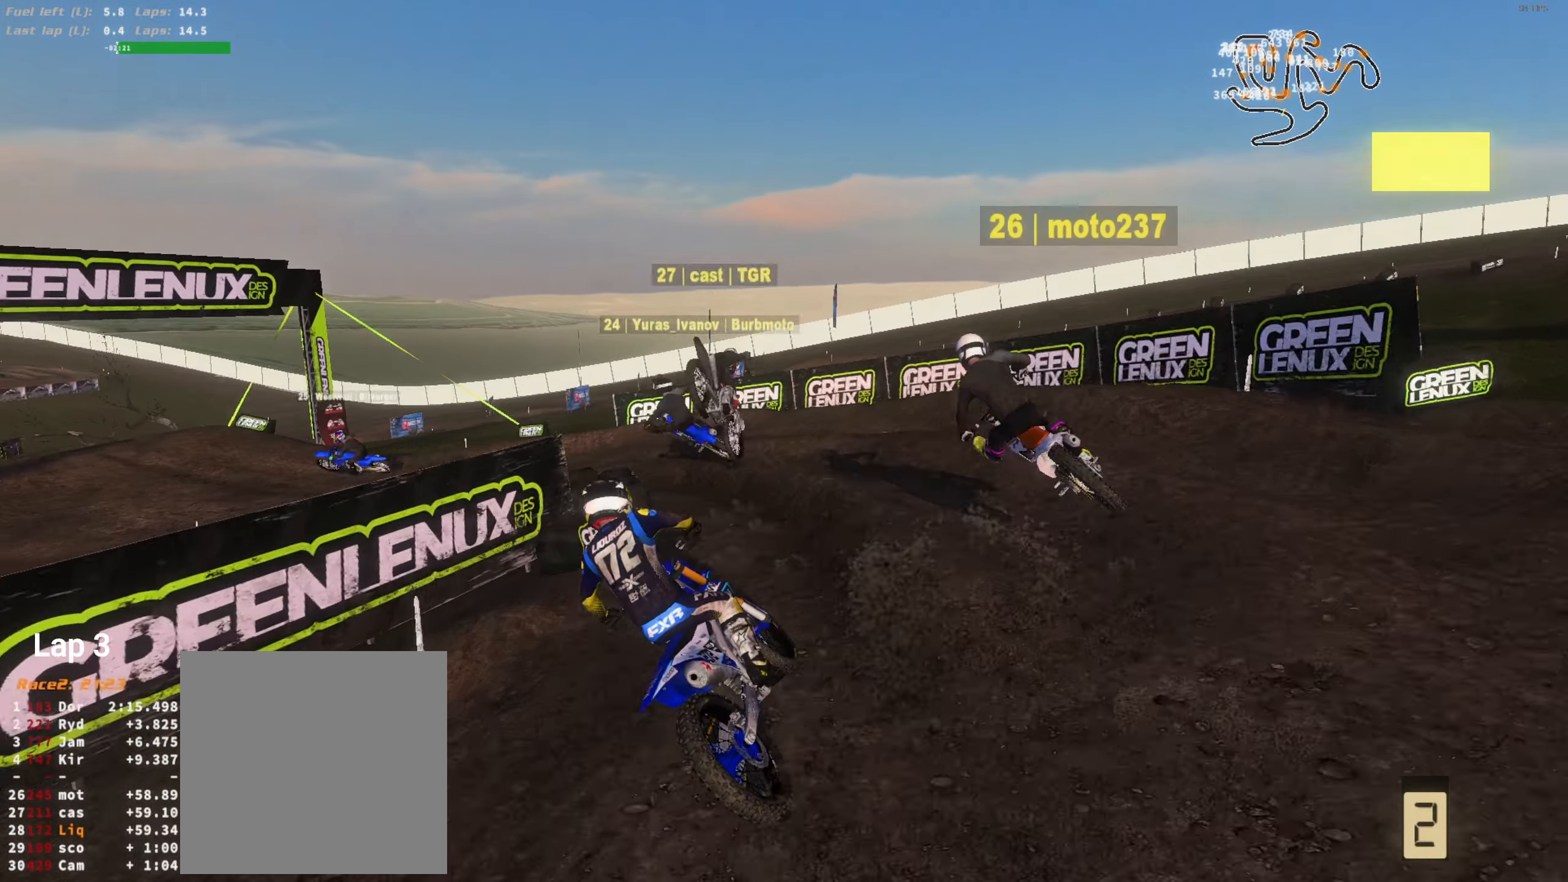
{"buttons": [], "left_stick": "left", "right_stick": "center", "events": [[34, "left_stick", "left"], [34, "right_stick", "center"], [67, "R2", "up"], [167, "left_stick", "center"], [266, "left_stick", "left"], [433, "left_stick", "center"], [500, "left_stick", "left"]]}
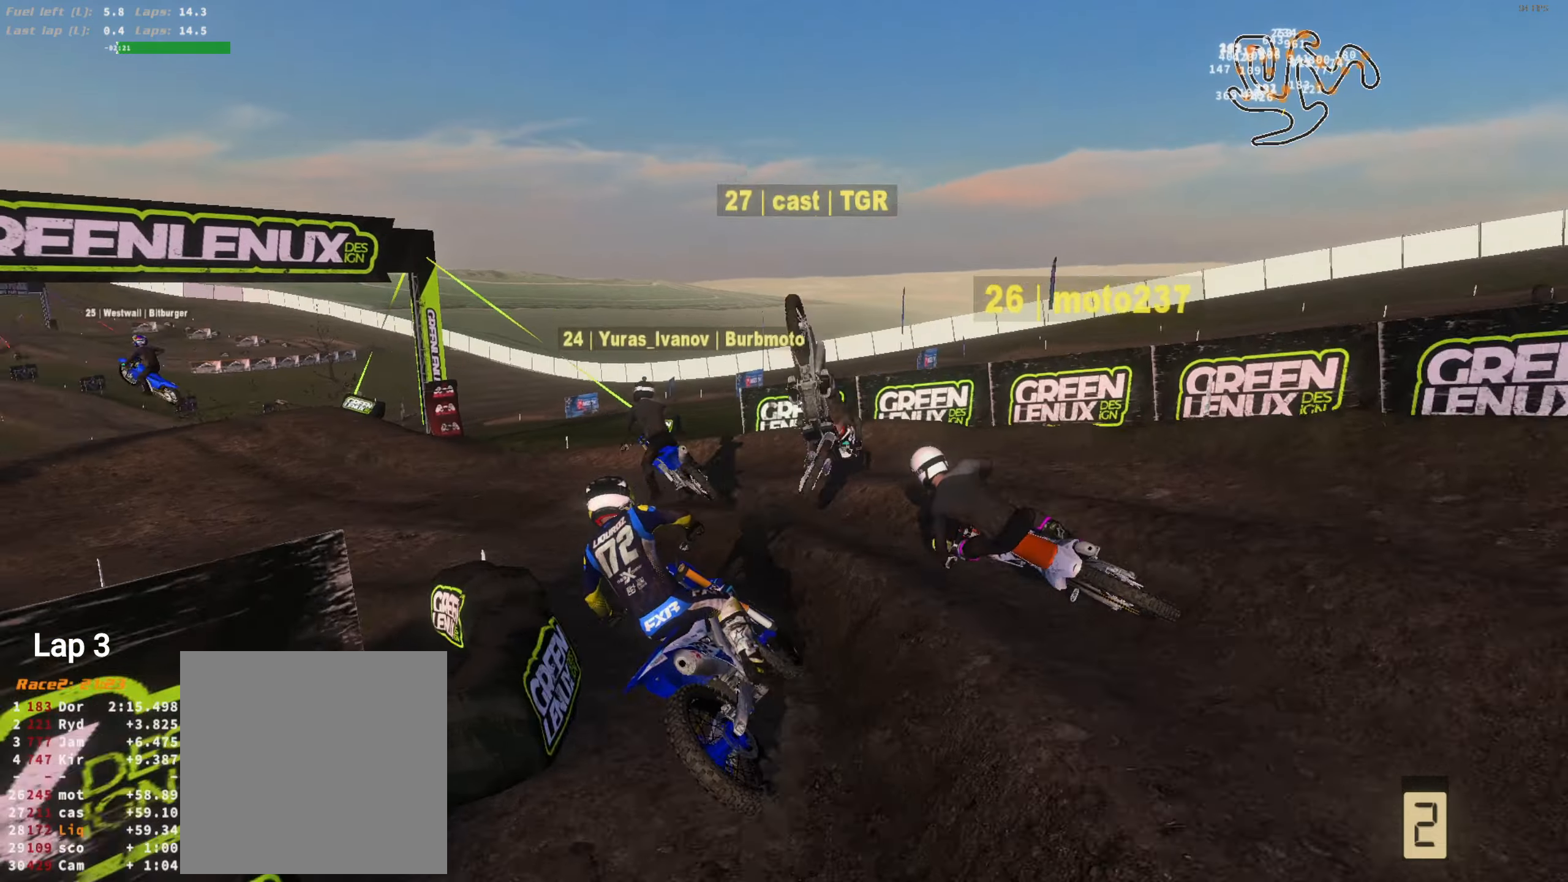
{"buttons": ["R2"], "left_stick": "right", "right_stick": "up-right", "events": [[100, "R2", "down"], [100, "left_stick", "center"], [200, "left_stick", "left"], [200, "right_stick", "up-right"], [333, "left_stick", "center"], [433, "left_stick", "right"]]}
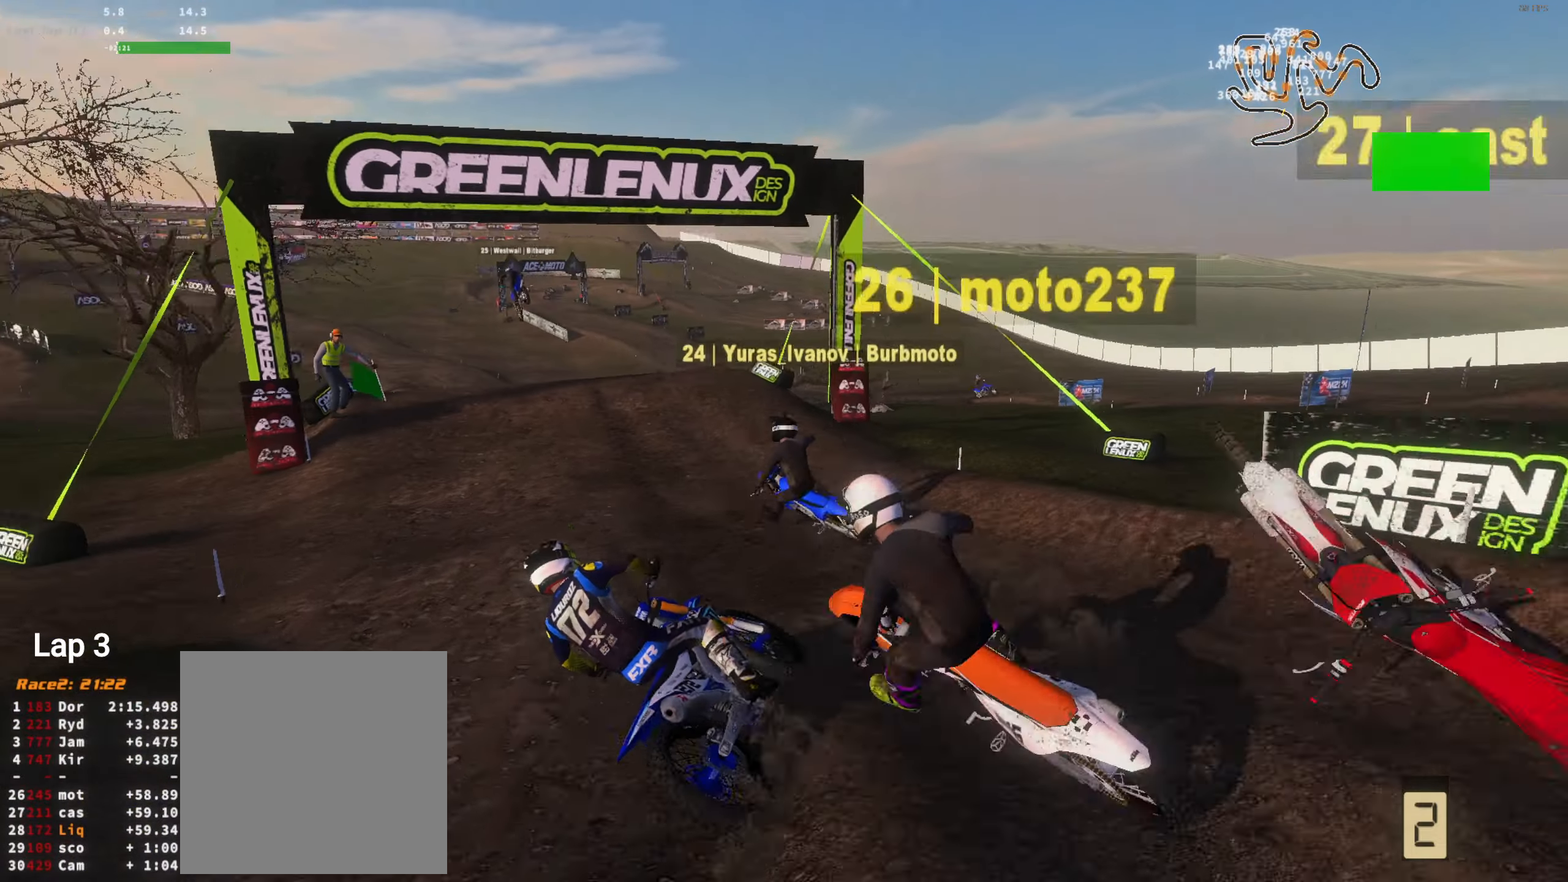
{"buttons": ["R2"], "left_stick": "left", "right_stick": "up", "events": [[33, "L3", "down"], [66, "right_stick", "up"], [166, "L3", "up"], [266, "left_stick", "left"], [366, "left_stick", "center"], [466, "left_stick", "left"]]}
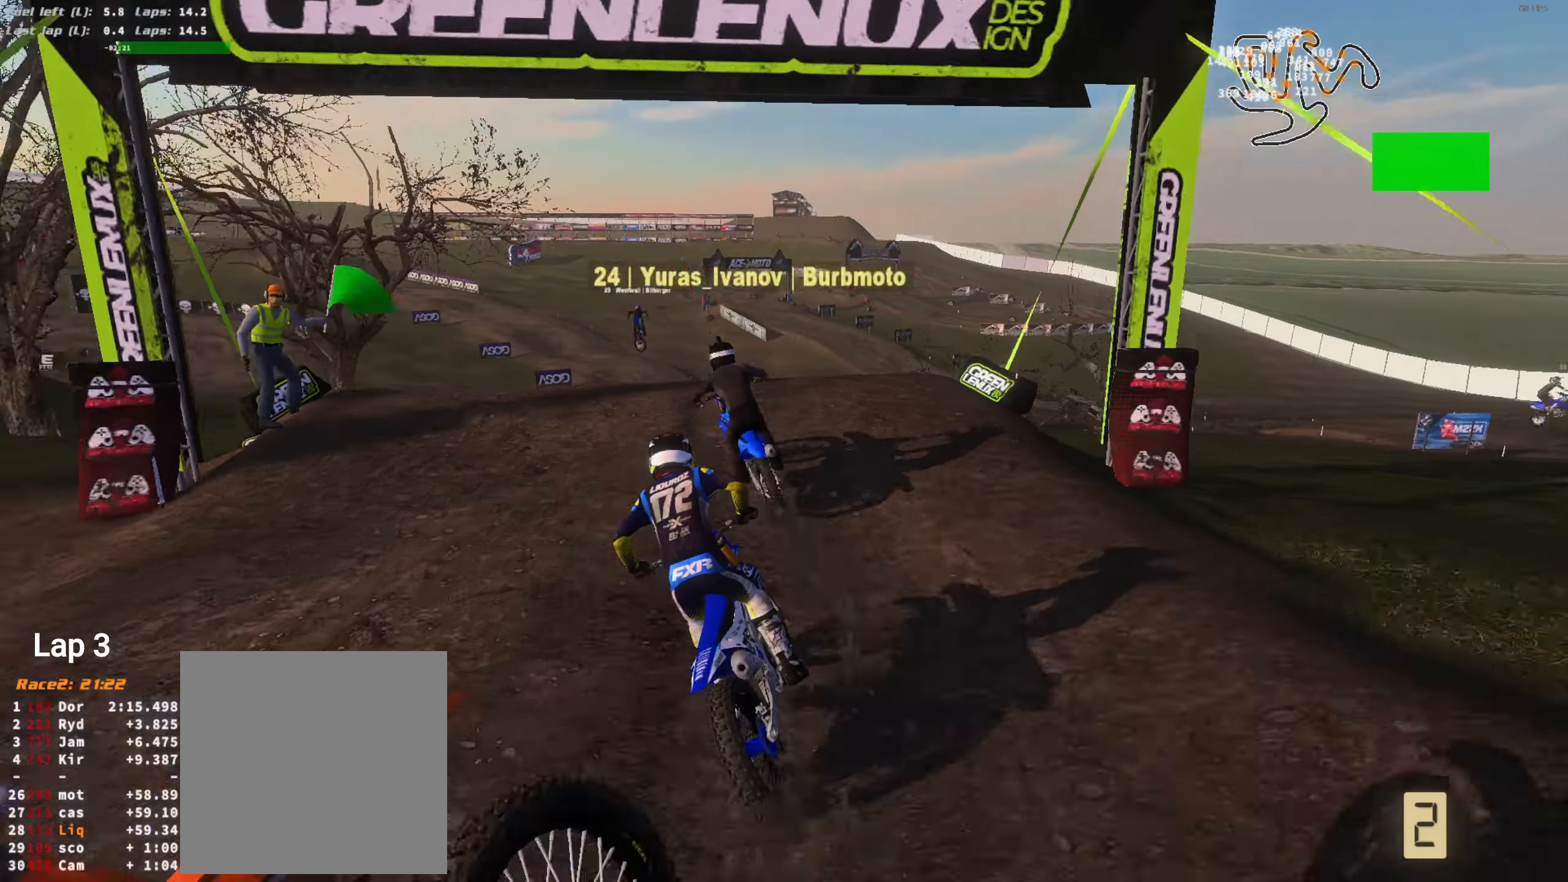
{"buttons": [], "left_stick": "right", "right_stick": "down-right", "events": [[66, "left_stick", "center"], [200, "left_stick", "left"], [300, "L3", "down"], [366, "R2", "up"], [366, "right_stick", "center"], [433, "L3", "up"], [433, "left_stick", "center"], [433, "right_stick", "down-right"], [500, "left_stick", "right"]]}
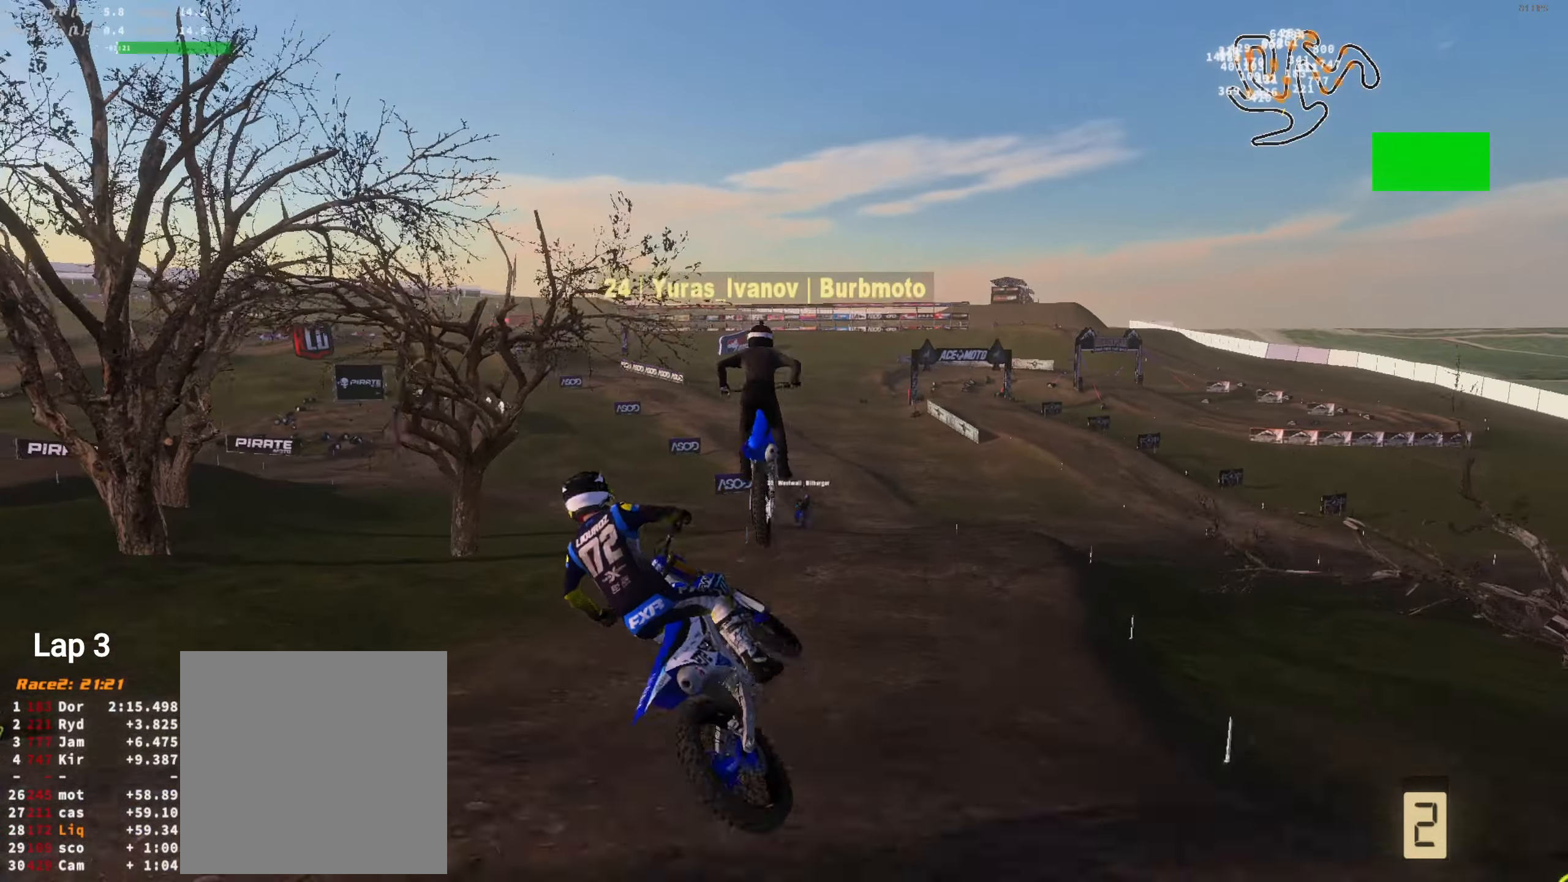
{"buttons": ["R2"], "left_stick": "right", "right_stick": "up-right", "events": [[133, "L3", "down"], [200, "L3", "up"], [300, "R2", "down"], [366, "right_stick", "right"], [466, "right_stick", "up-right"]]}
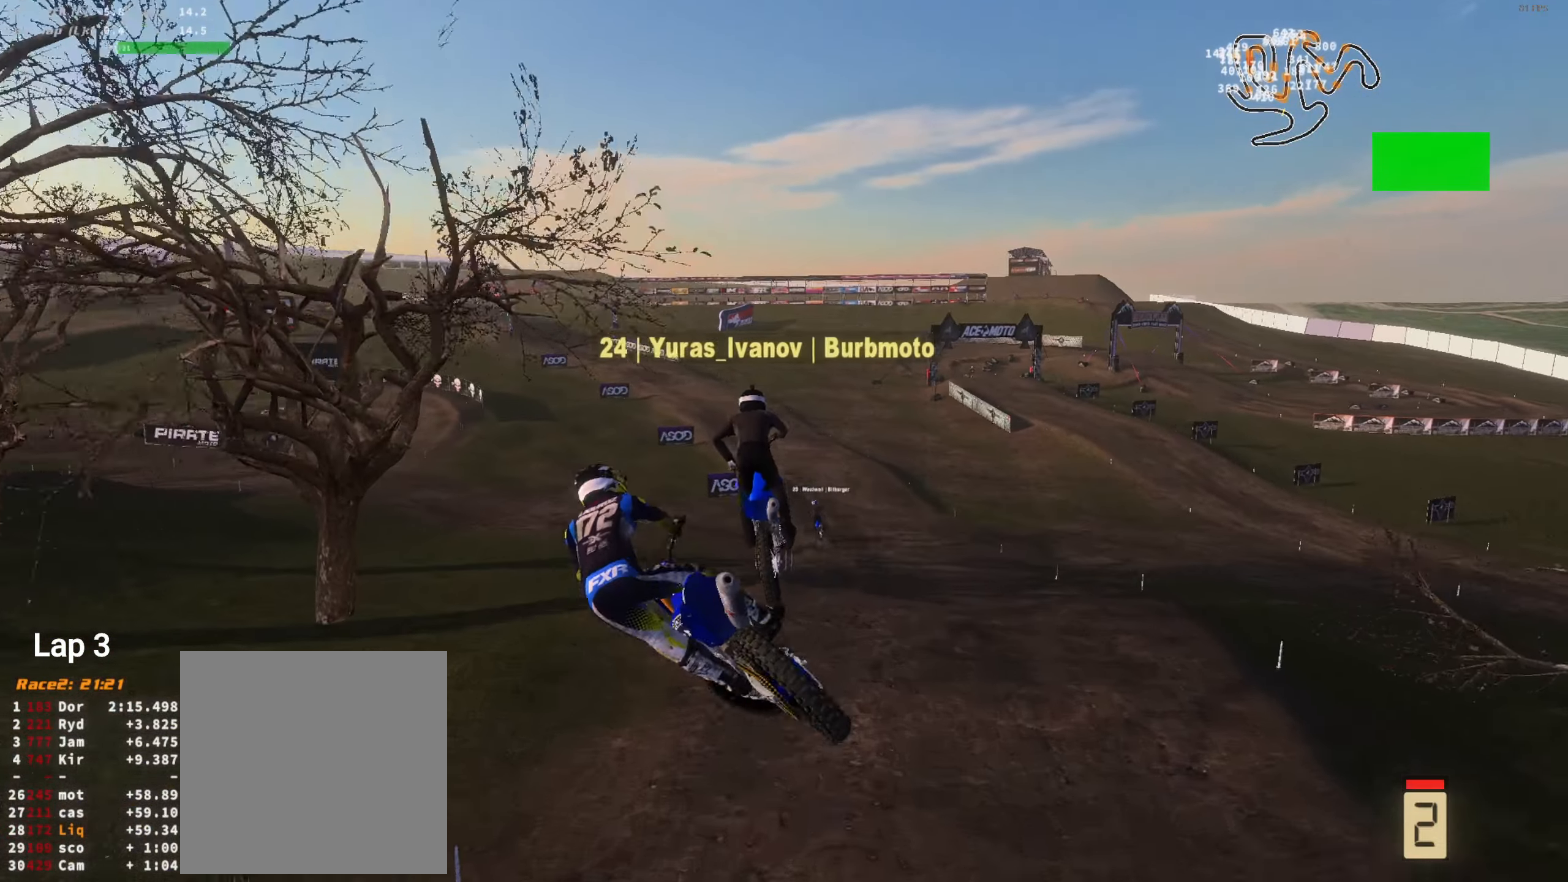
{"buttons": ["R2"], "left_stick": "right", "right_stick": "up-left", "events": [[166, "right_stick", "center"], [266, "right_stick", "up"], [366, "L3", "down"], [366, "right_stick", "up-left"], [500, "L3", "up"]]}
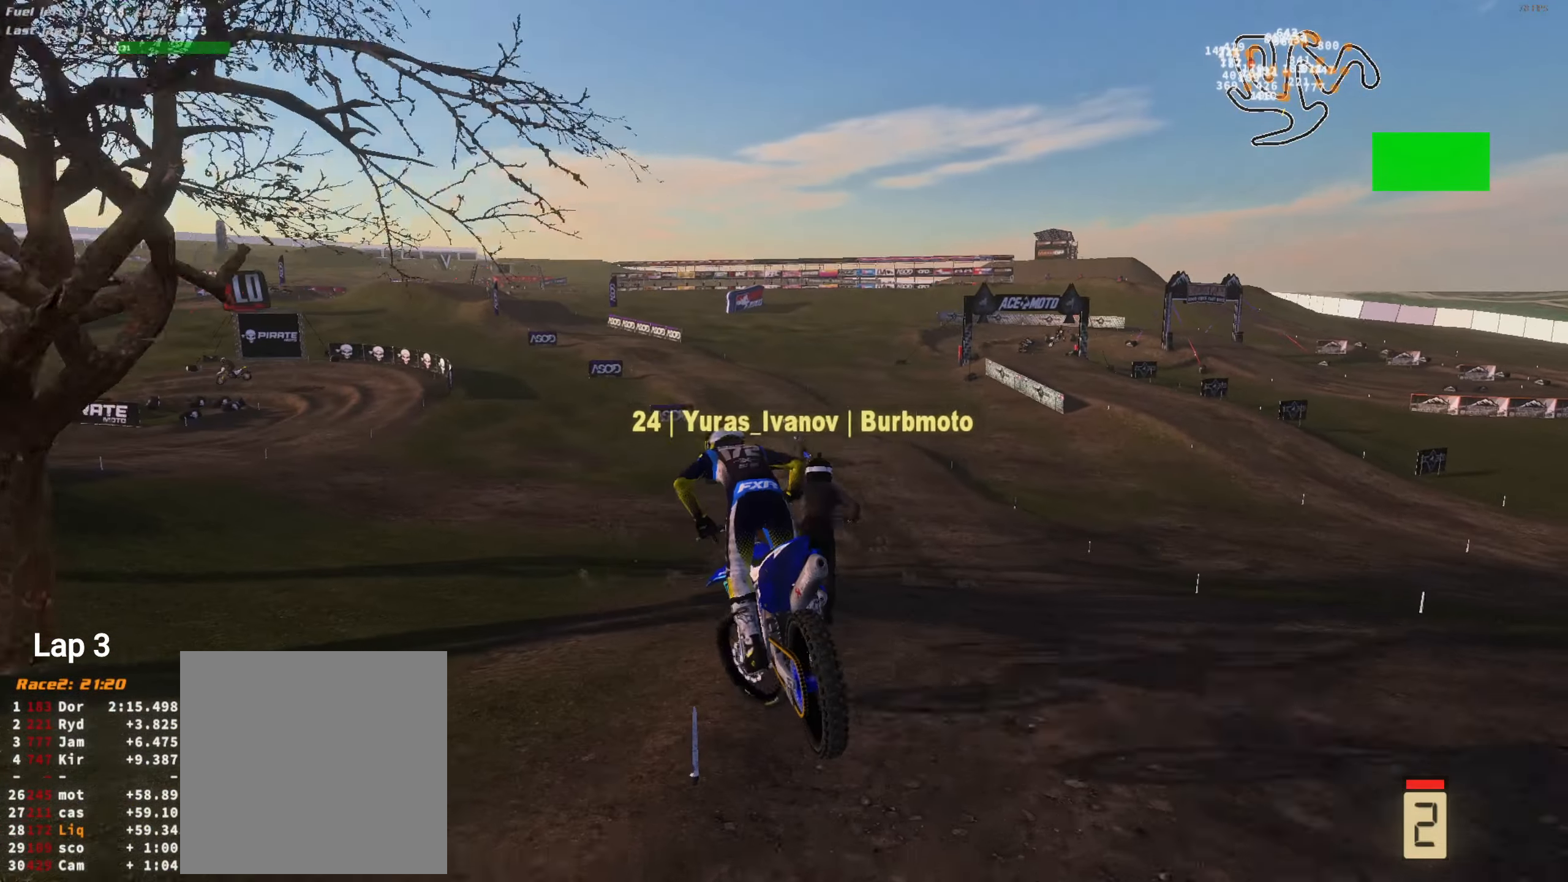
{"buttons": ["R1", "R2"], "left_stick": "center", "right_stick": "up-left", "events": [[133, "left_stick", "center"], [233, "L3", "down"], [300, "L3", "up"], [433, "R1", "down"]]}
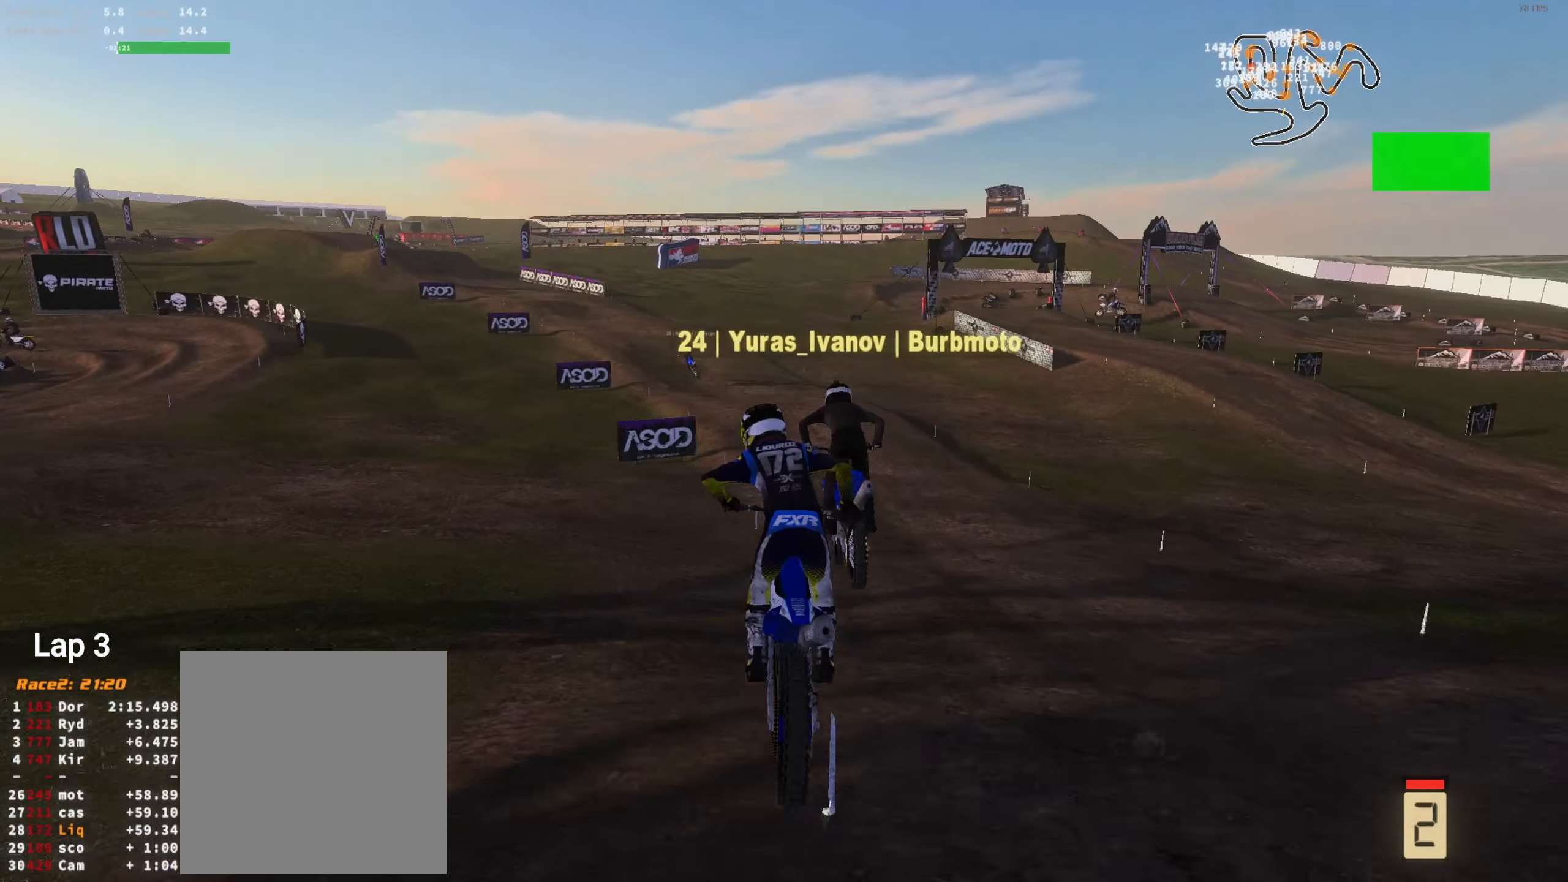
{"buttons": ["R2", "L3"], "left_stick": "center", "right_stick": "center", "events": [[33, "R1", "up"], [33, "left_stick", "left"], [133, "left_stick", "up-left"], [400, "right_stick", "center"], [500, "L3", "down"], [500, "left_stick", "center"]]}